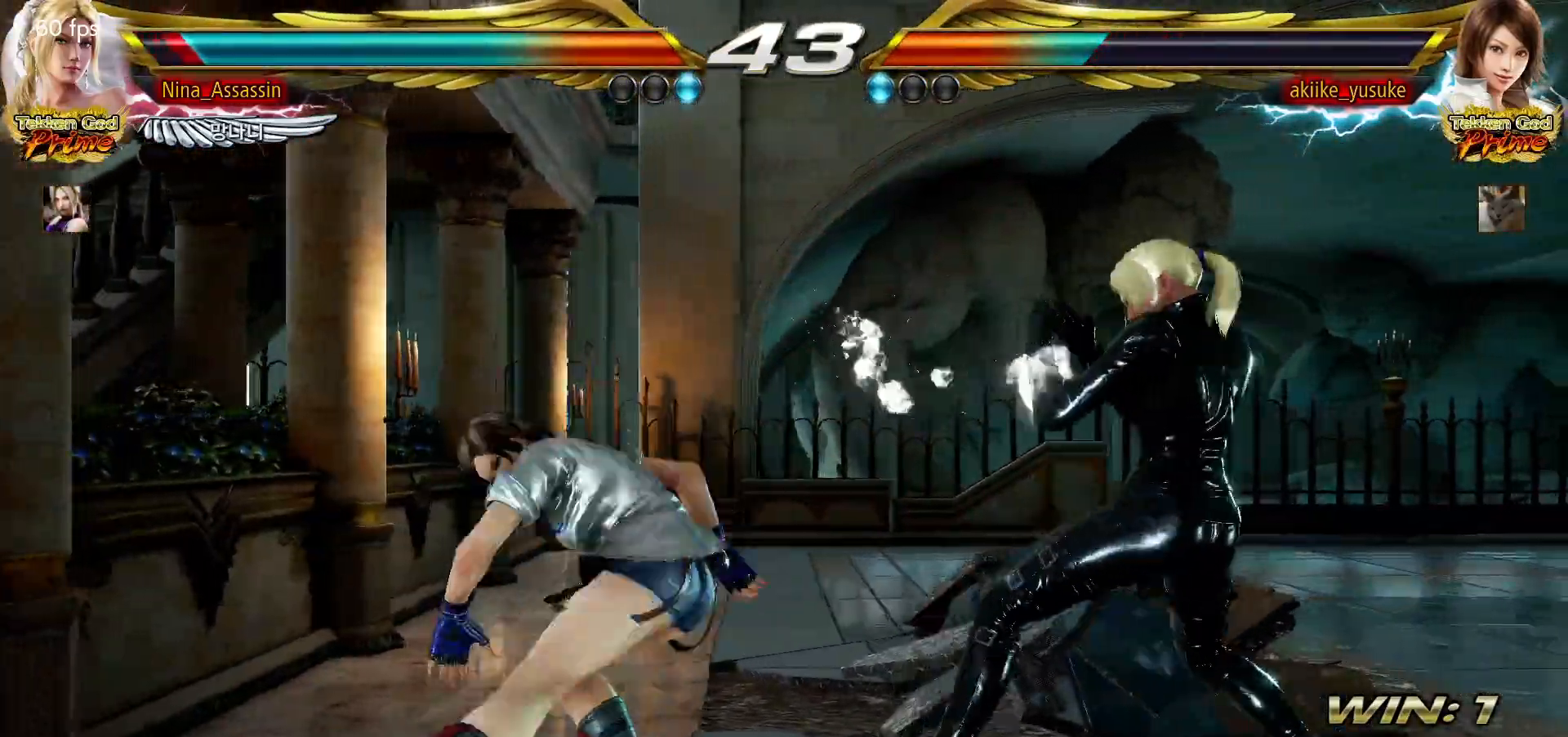
Gameplay with a controller (arcade stick); each line is a JSON object with the inputs held at the frame after it (dt_ms = milliseconds from this image to that frame). "events" lists button and stick changes between this image and that frame as [ms after this image, input, new state], when the widget could be followed in between. Not read: L3 R3.
{"dt_ms": 500, "buttons": [], "left_stick": "center", "events": [[233, "left_stick", "center"]]}
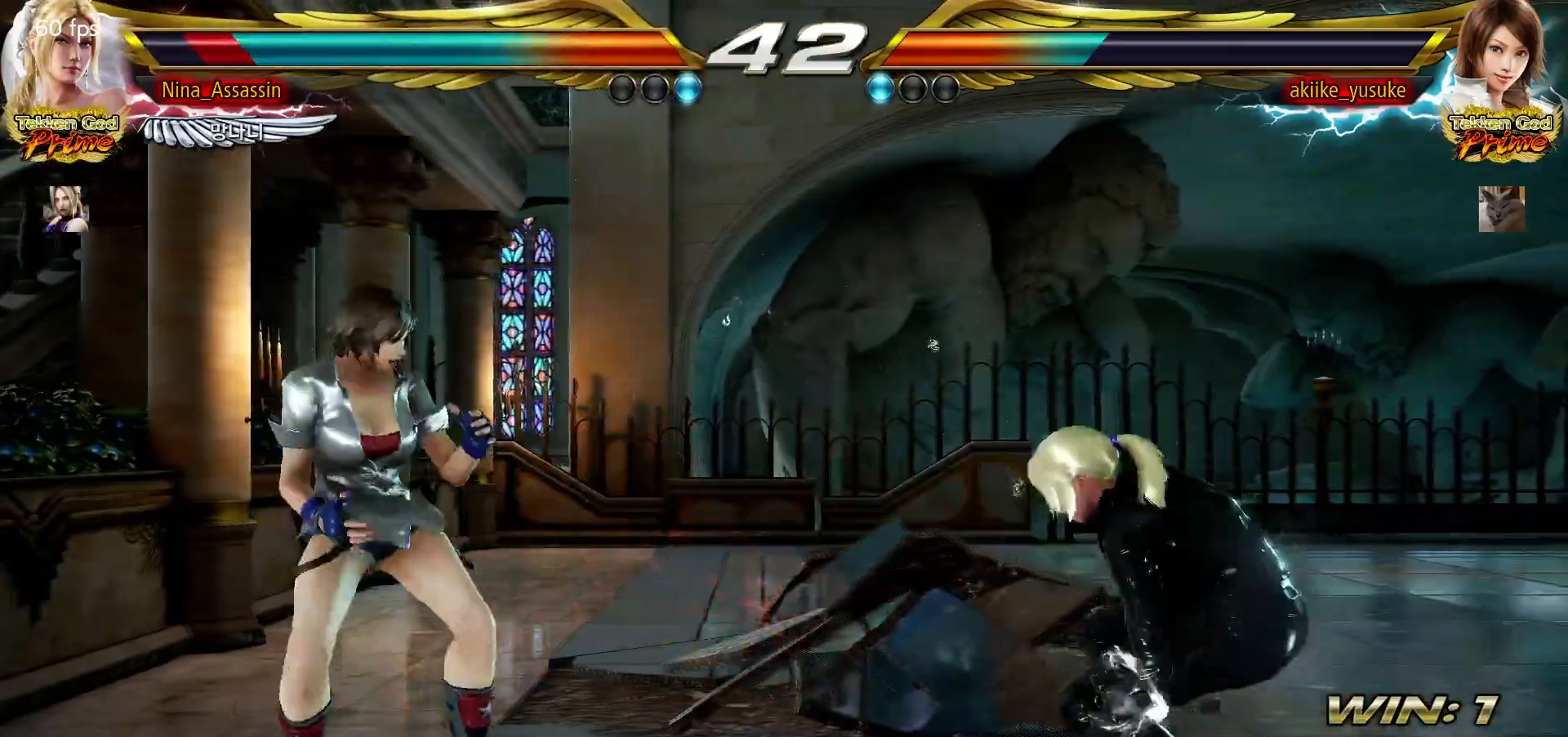
{"dt_ms": 500, "buttons": [], "left_stick": "right", "events": [[50, "CIRCLE", "down"], [150, "CIRCLE", "up"], [283, "left_stick", "right"]]}
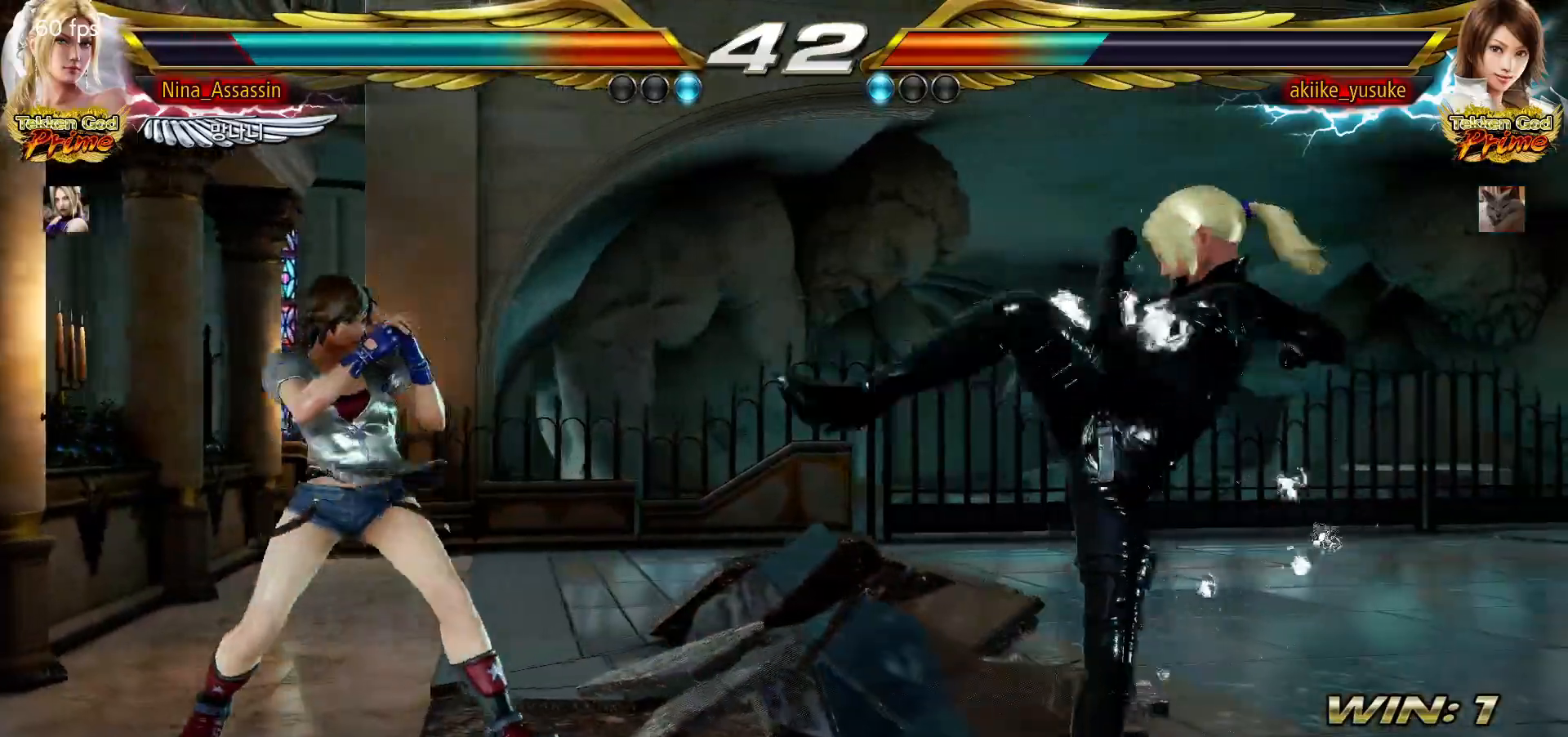
{"dt_ms": 500, "buttons": [], "left_stick": "down", "events": [[317, "left_stick", "down"], [383, "CIRCLE", "down"], [450, "CIRCLE", "up"]]}
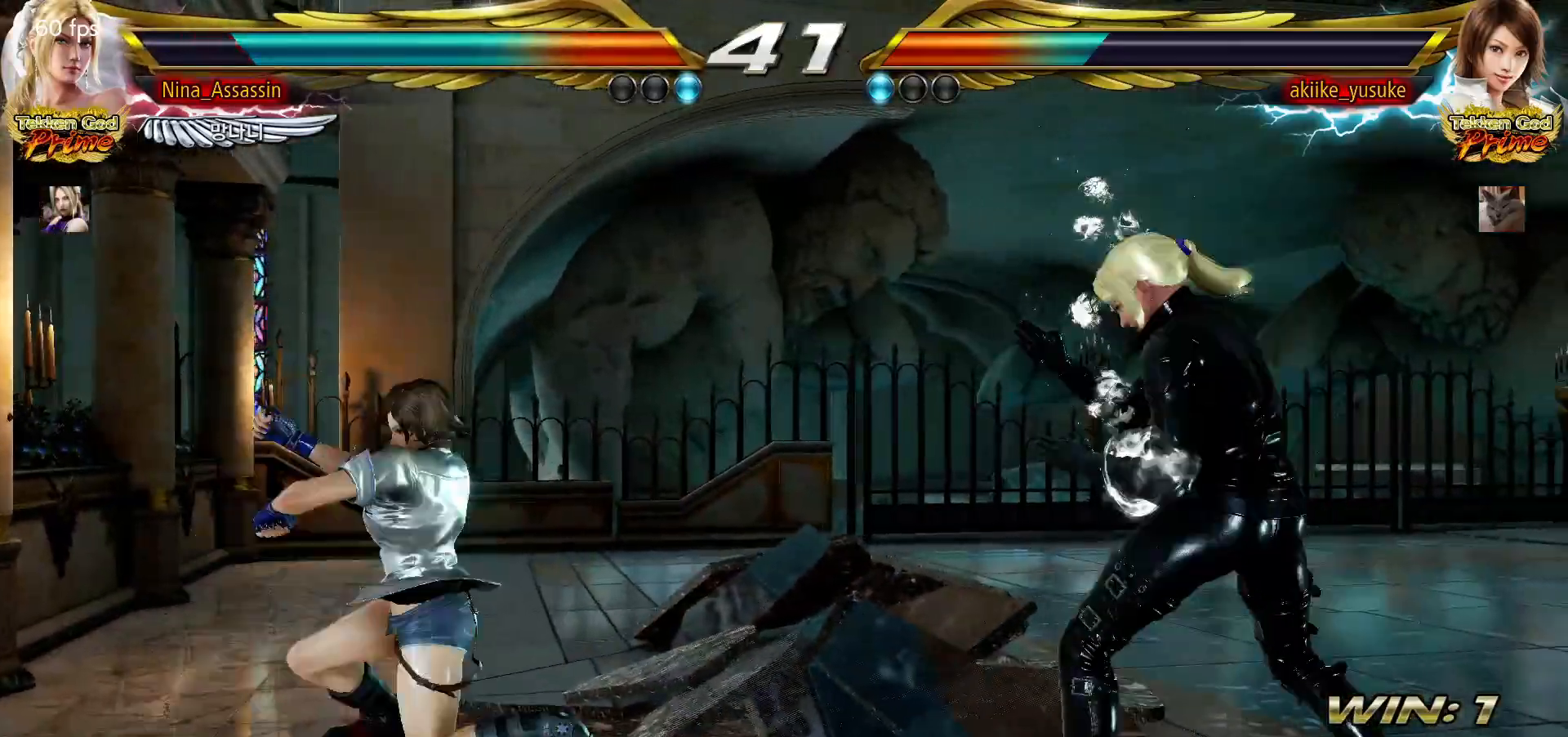
{"dt_ms": 500, "buttons": [], "left_stick": "center", "events": [[17, "left_stick", "center"], [217, "SQUARE", "down"], [267, "SQUARE", "up"]]}
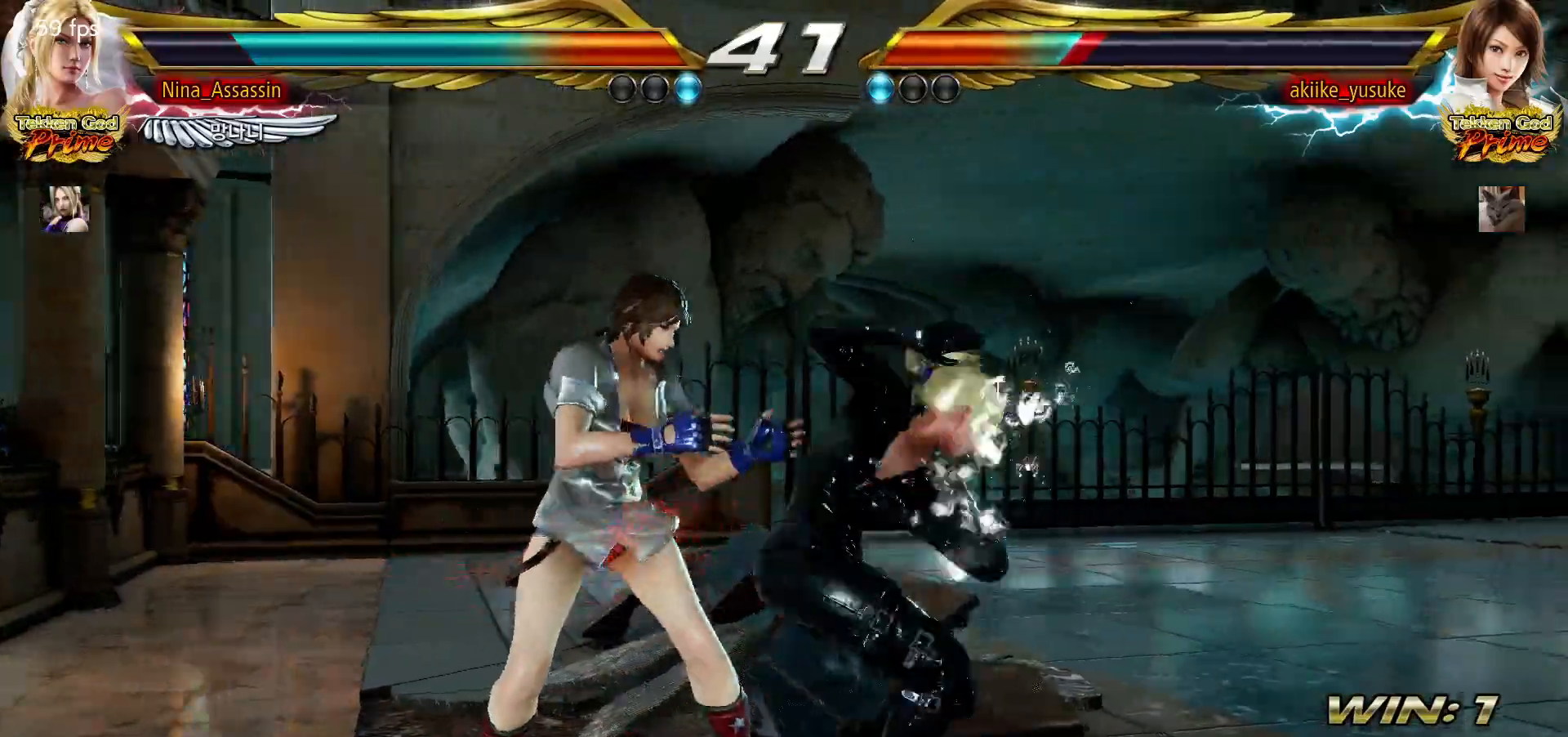
{"dt_ms": 500, "buttons": [], "left_stick": "center", "events": [[367, "left_stick", "up"], [450, "left_stick", "center"]]}
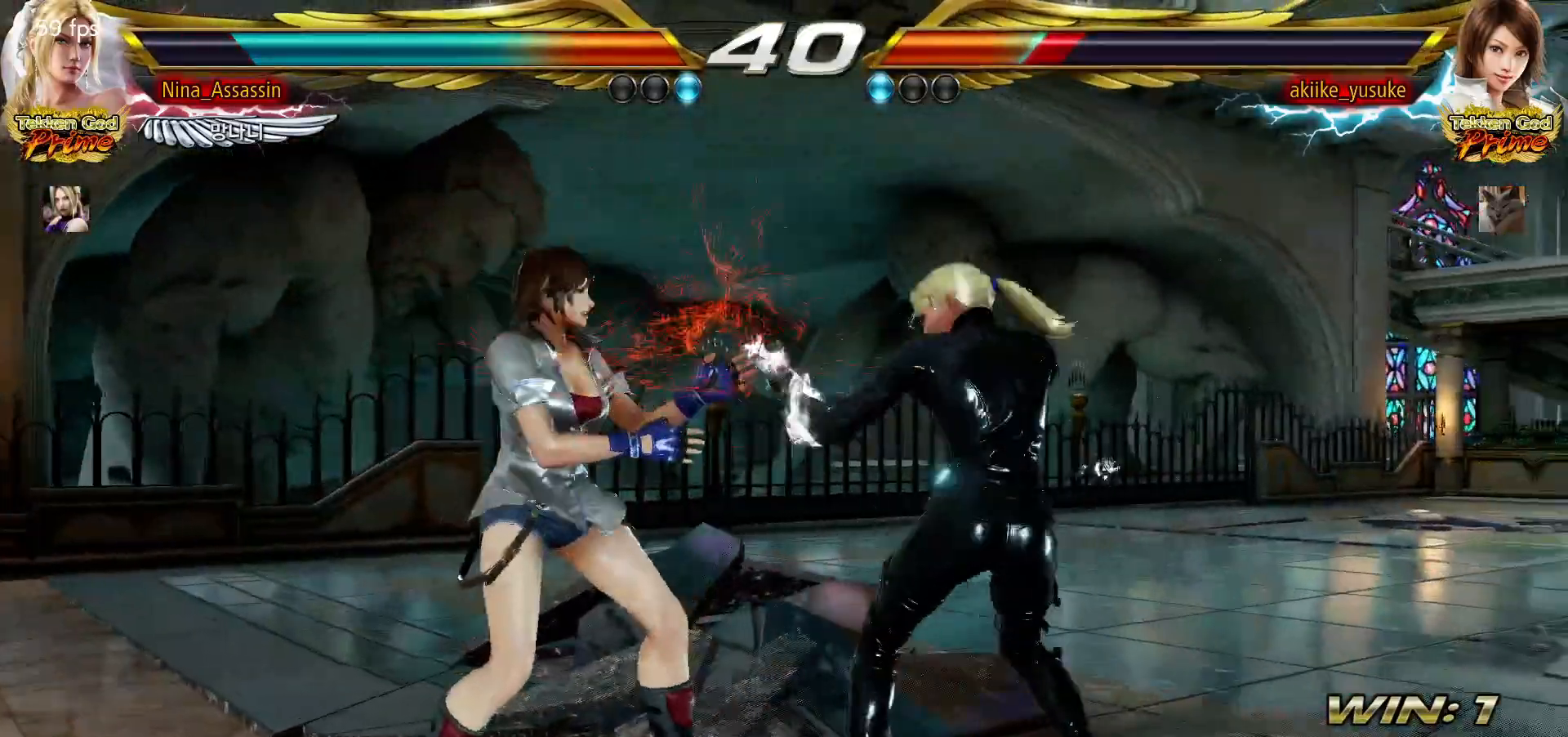
{"dt_ms": 500, "buttons": [], "left_stick": "center", "events": [[83, "CIRCLE", "down"], [150, "CIRCLE", "up"], [217, "CIRCLE", "down"], [267, "CIRCLE", "up"], [333, "CIRCLE", "down"], [383, "CIRCLE", "up"]]}
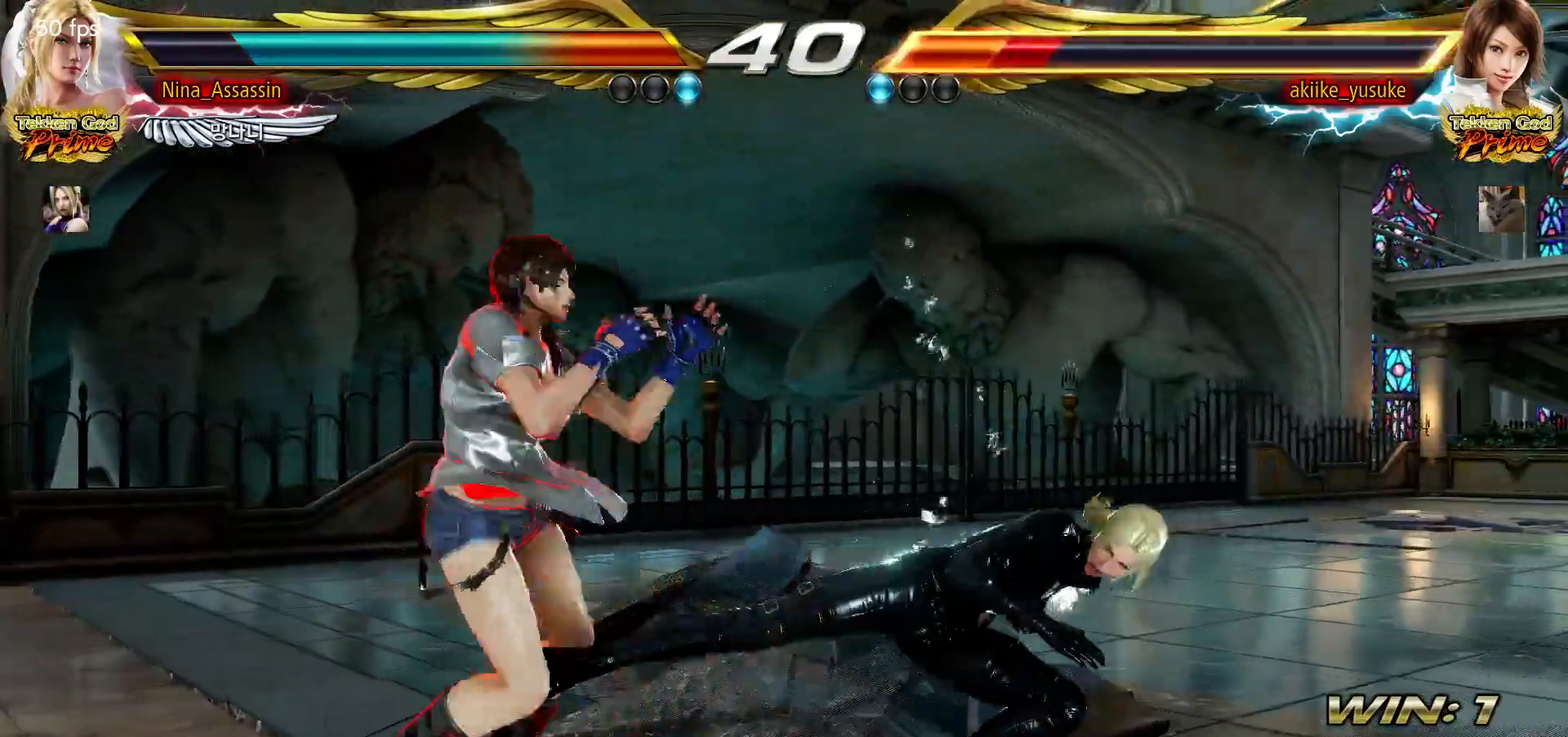
{"dt_ms": 500, "buttons": ["CROSS"], "left_stick": "down-right"}
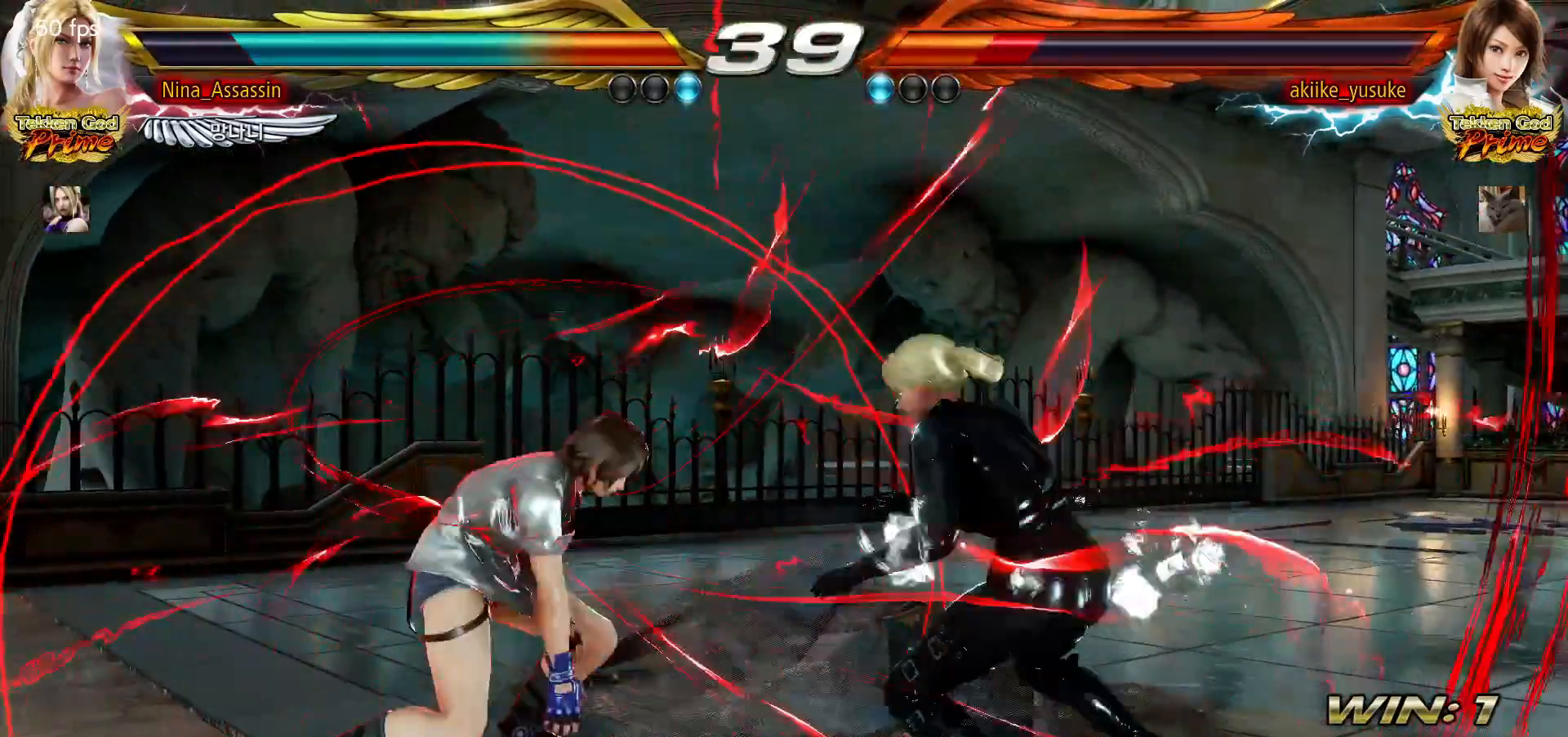
{"dt_ms": 500, "buttons": ["CIRCLE"], "left_stick": "center", "events": [[33, "CROSS", "up"], [83, "left_stick", "center"], [183, "left_stick", "right"], [333, "left_stick", "center"], [417, "CIRCLE", "down"], [450, "SQUARE", "down"], [500, "SQUARE", "up"]]}
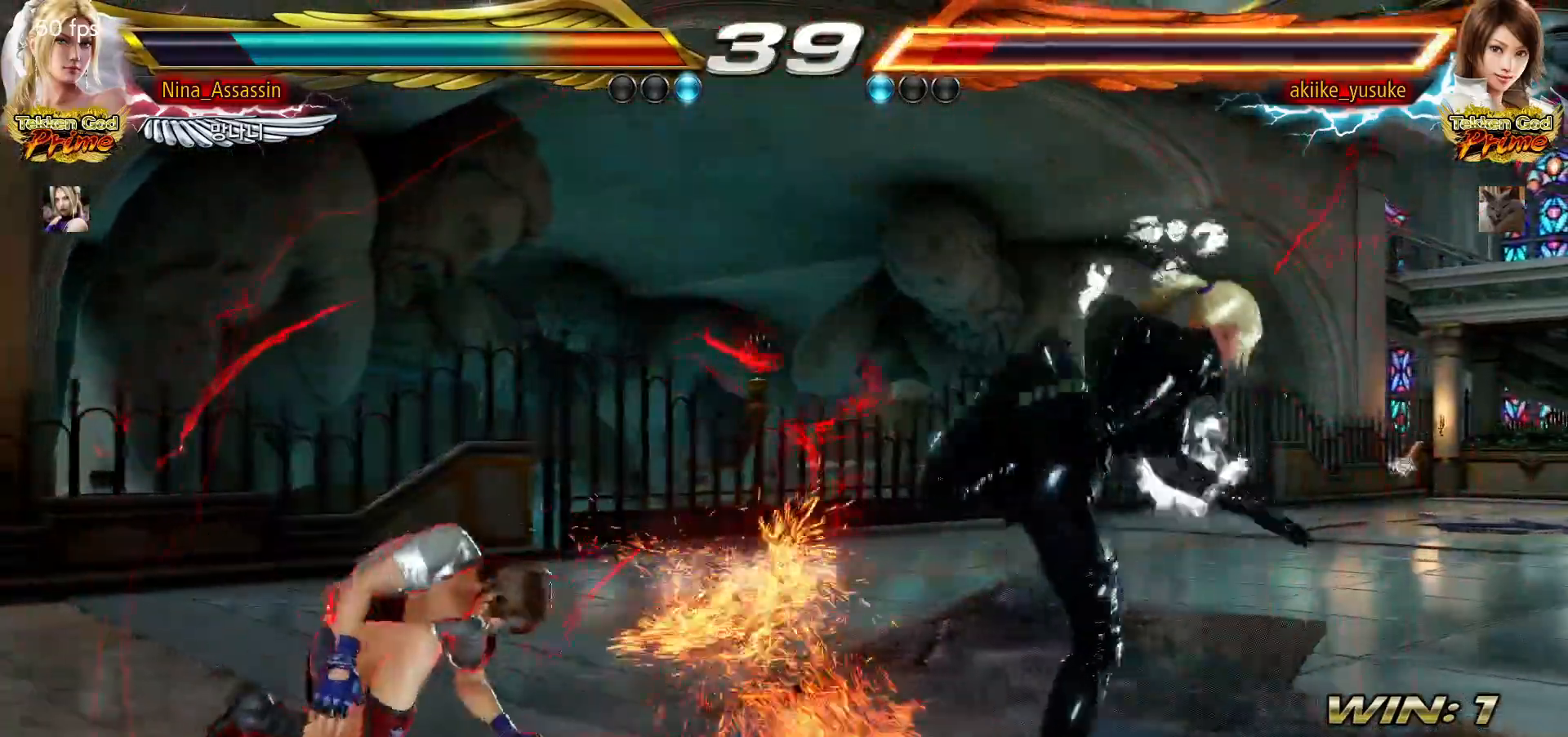
{"dt_ms": 500, "buttons": [], "left_stick": "left", "events": [[33, "SQUARE", "down"], [83, "SQUARE", "up"], [117, "SQUARE", "down"], [167, "SQUARE", "up"], [217, "SQUARE", "down"], [233, "SQUARE", "up"], [250, "SQUARE", "down"], [283, "SQUARE", "up"], [350, "CIRCLE", "up"], [433, "left_stick", "left"], [450, "CROSS", "down"], [450, "SQUARE", "down"], [500, "CROSS", "up"], [500, "SQUARE", "up"]]}
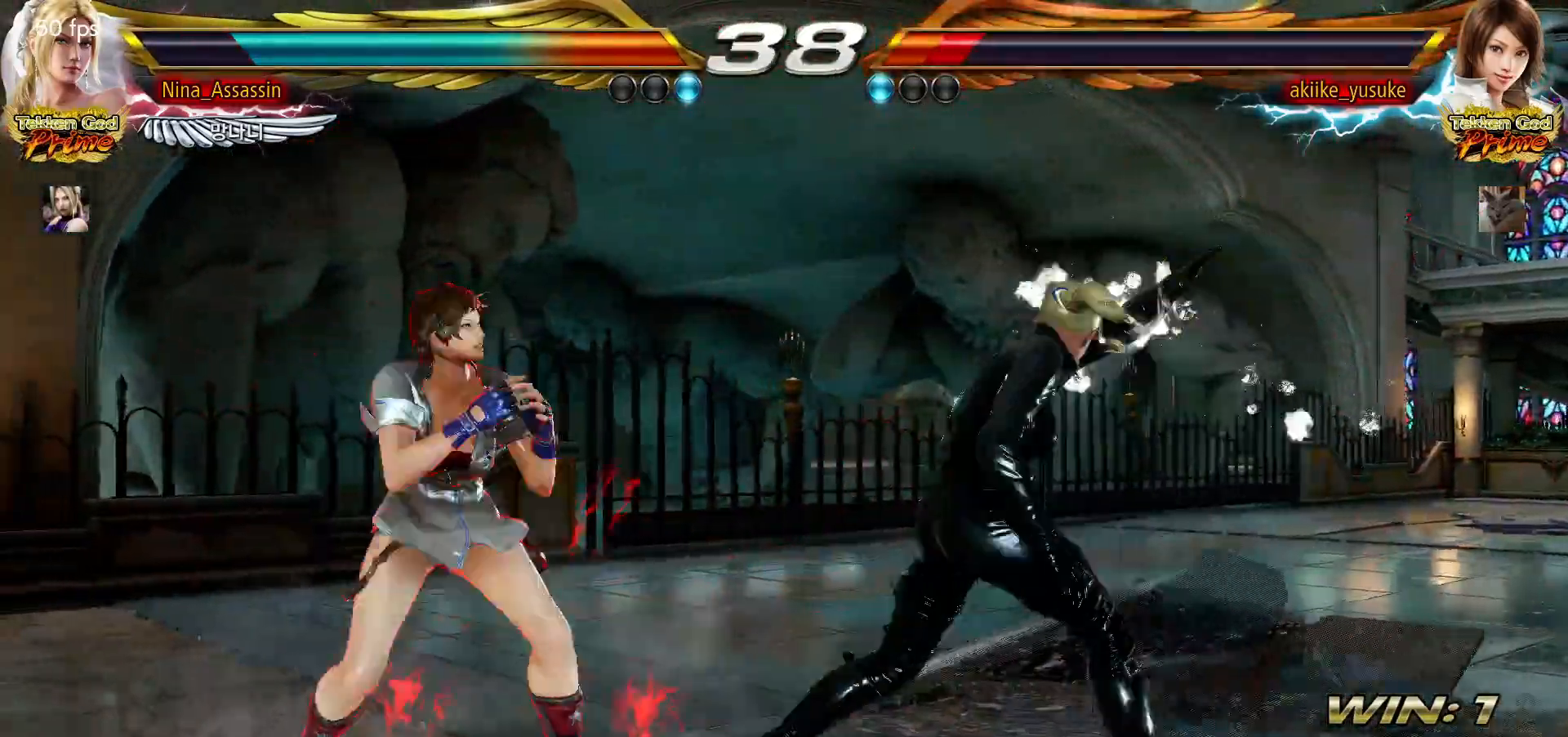
{"dt_ms": 500, "buttons": [], "left_stick": "center", "events": [[67, "CROSS", "down"], [67, "SQUARE", "down"], [100, "CROSS", "up"], [100, "SQUARE", "up"], [183, "CROSS", "down"], [183, "SQUARE", "down"], [217, "CROSS", "up"], [217, "SQUARE", "up"], [317, "left_stick", "center"]]}
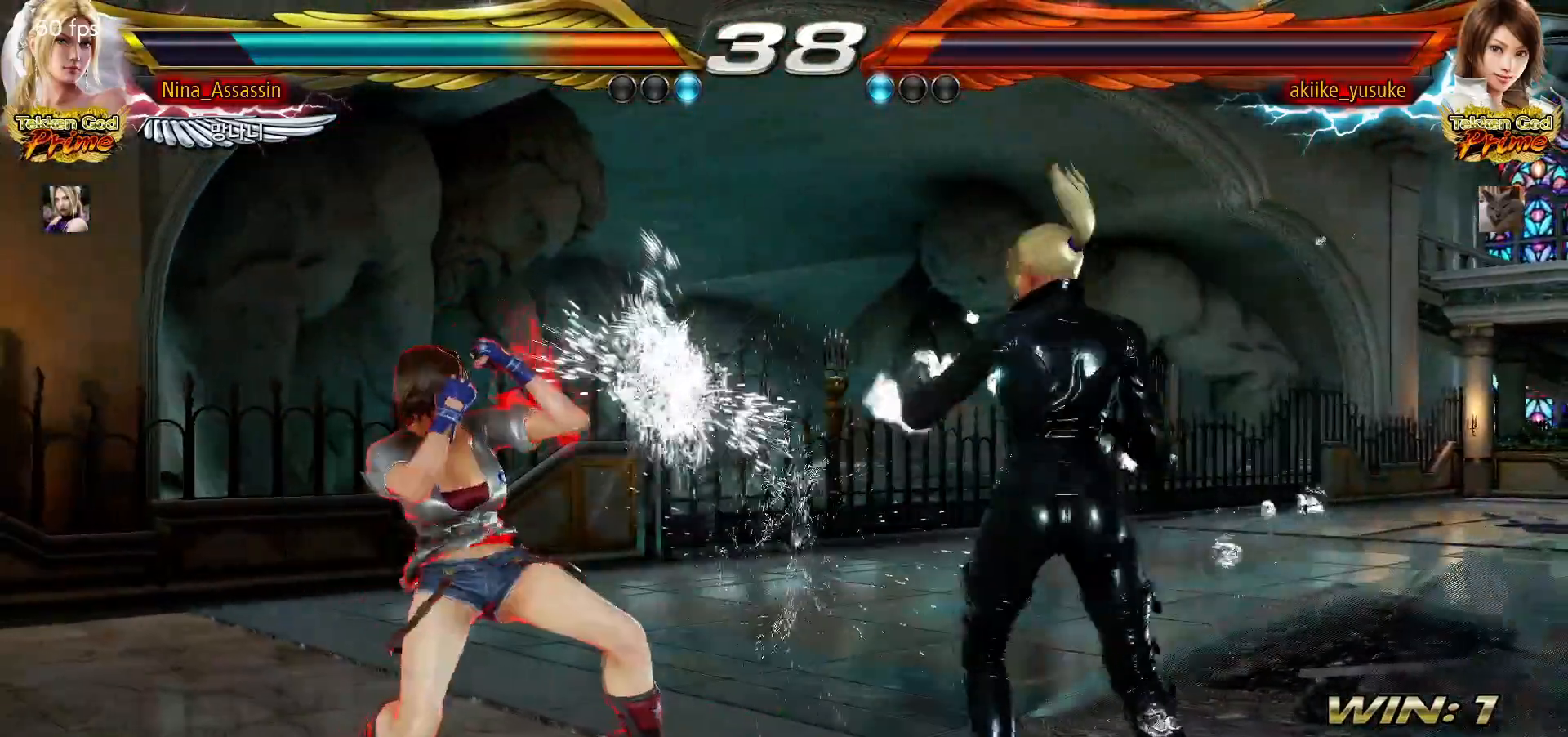
{"dt_ms": 500, "buttons": [], "left_stick": "center", "events": [[150, "left_stick", "left"], [183, "SQUARE", "down"], [183, "TRIANGLE", "down"], [233, "SQUARE", "up"], [233, "TRIANGLE", "up"], [317, "left_stick", "center"]]}
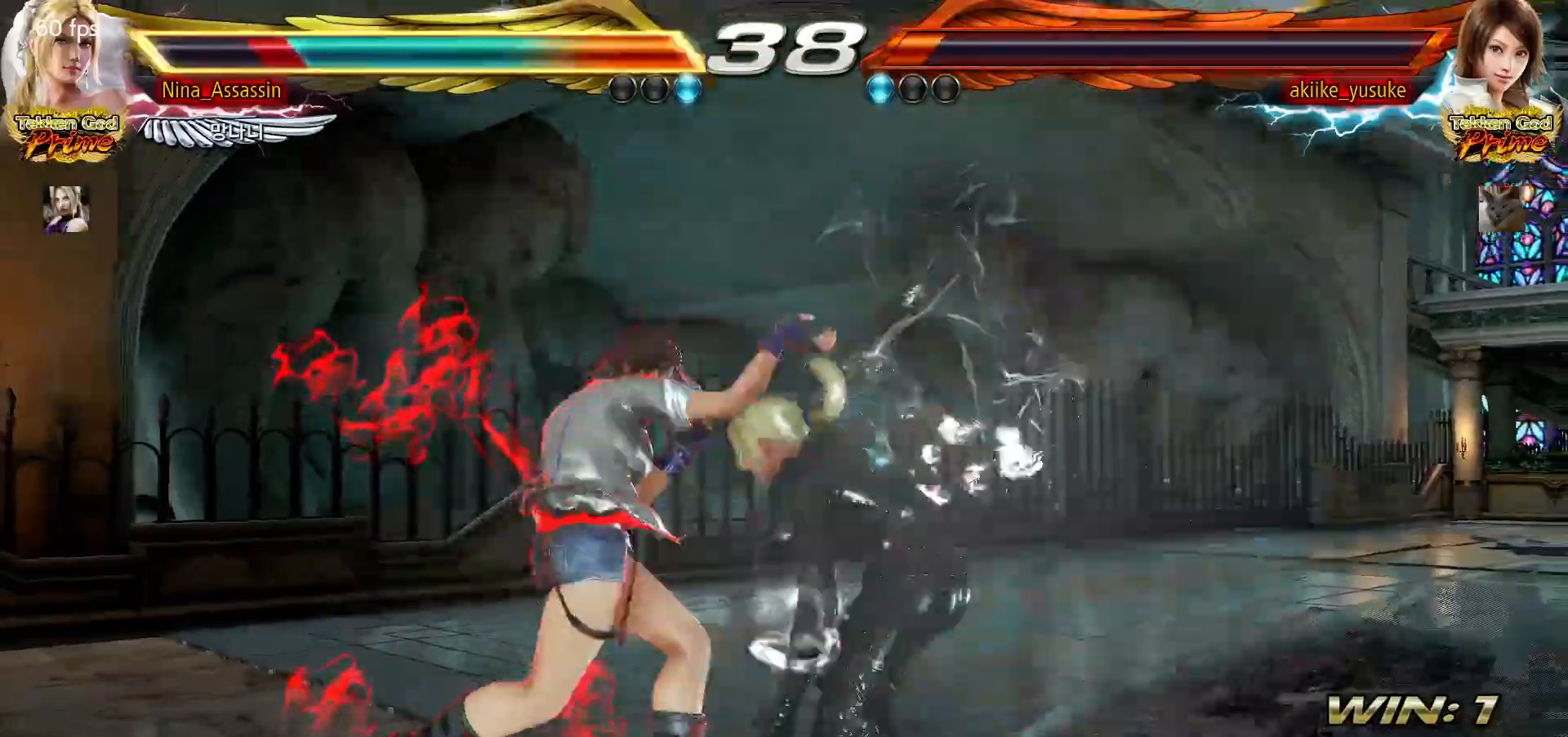
{"dt_ms": 500, "buttons": [], "left_stick": "center", "events": []}
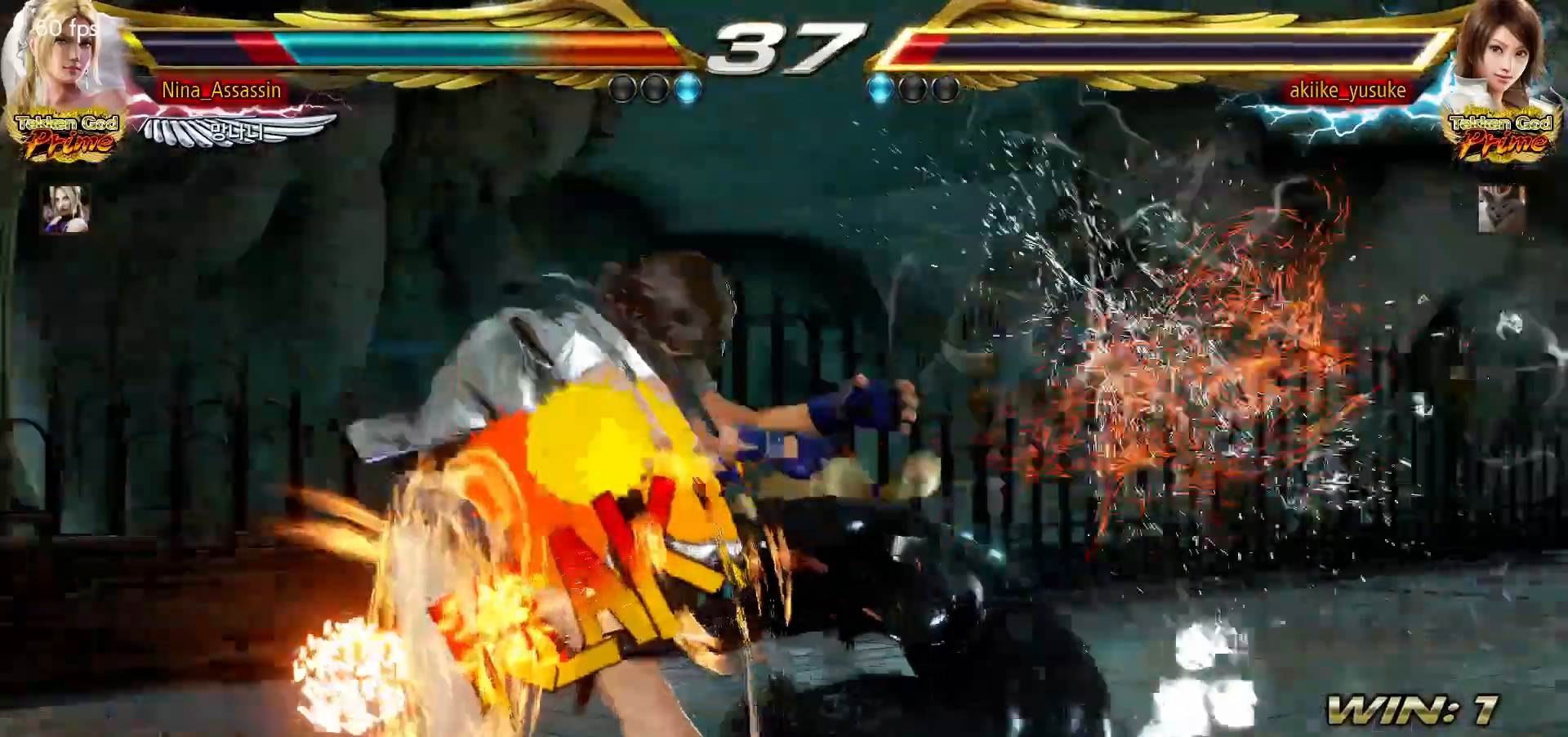
{"dt_ms": 500, "buttons": [], "left_stick": "center", "events": [[50, "START", "down"], [200, "START", "up"], [267, "START", "down"], [300, "START", "up"], [350, "START", "down"], [383, "START", "up"], [433, "START", "down"], [483, "START", "up"]]}
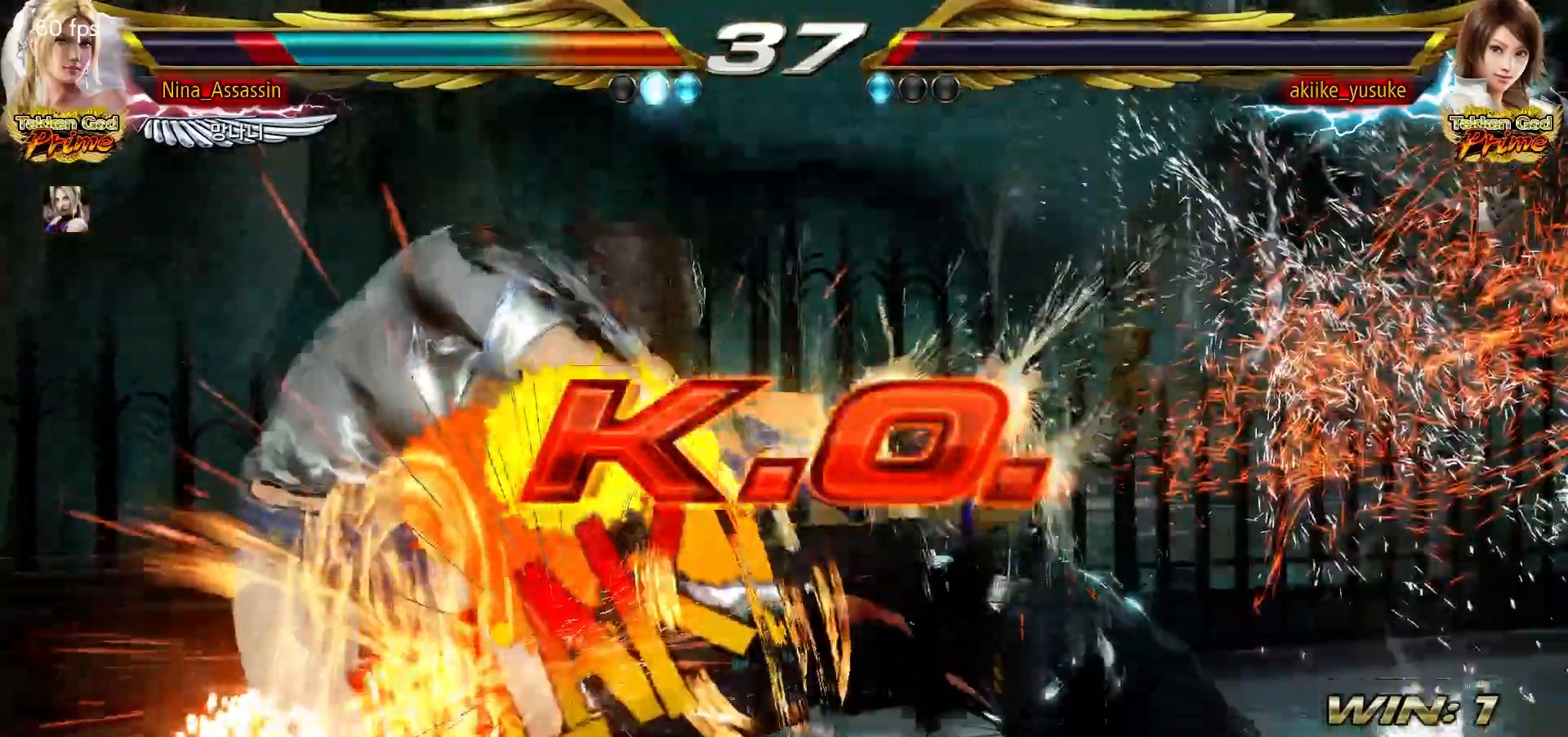
{"dt_ms": 500, "buttons": [], "left_stick": "center", "events": [[33, "START", "down"], [83, "START", "up"], [133, "START", "down"], [183, "START", "up"], [233, "START", "down"], [283, "START", "up"], [333, "START", "down"], [367, "START", "up"], [433, "START", "down"], [467, "START", "up"]]}
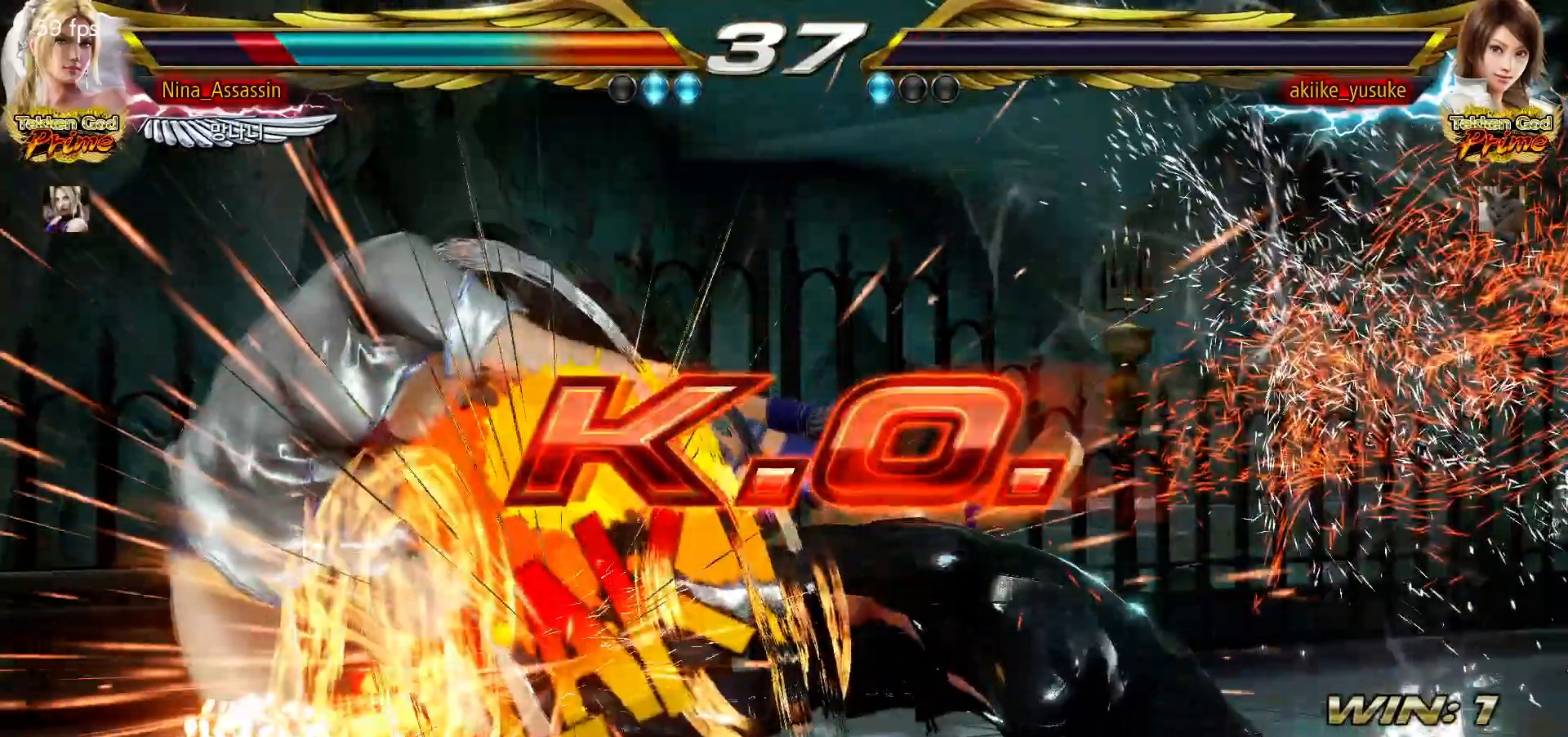
{"dt_ms": 500, "buttons": [], "left_stick": "center", "events": [[17, "START", "down"], [67, "START", "up"], [117, "START", "down"], [167, "START", "up"], [217, "START", "down"], [267, "START", "up"], [317, "START", "down"], [367, "START", "up"], [400, "START", "down"], [467, "START", "up"]]}
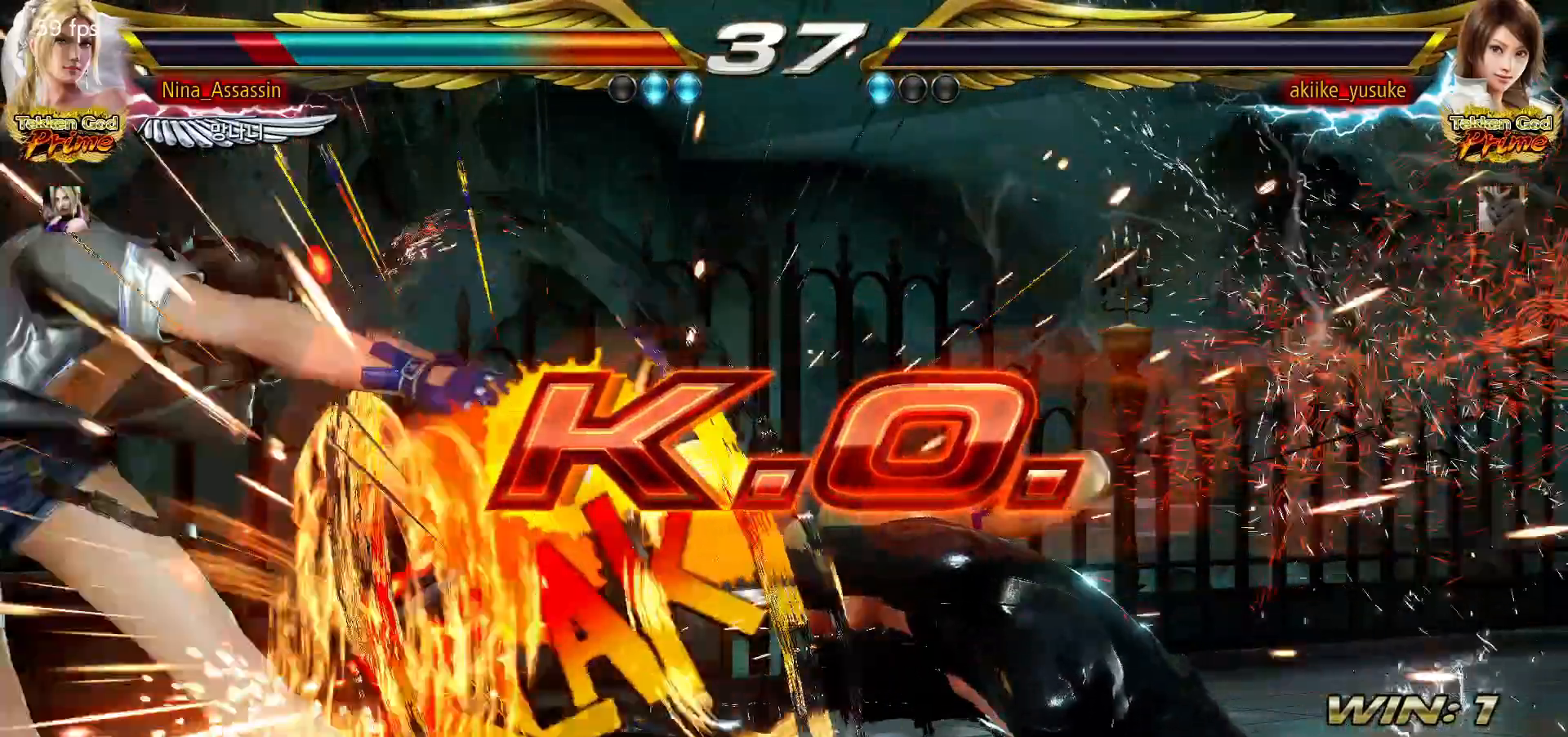
{"dt_ms": 500, "buttons": [], "left_stick": "center", "events": [[17, "START", "down"], [67, "START", "up"], [117, "START", "down"], [167, "START", "up"], [217, "START", "down"], [250, "START", "up"], [317, "START", "down"], [450, "START", "up"]]}
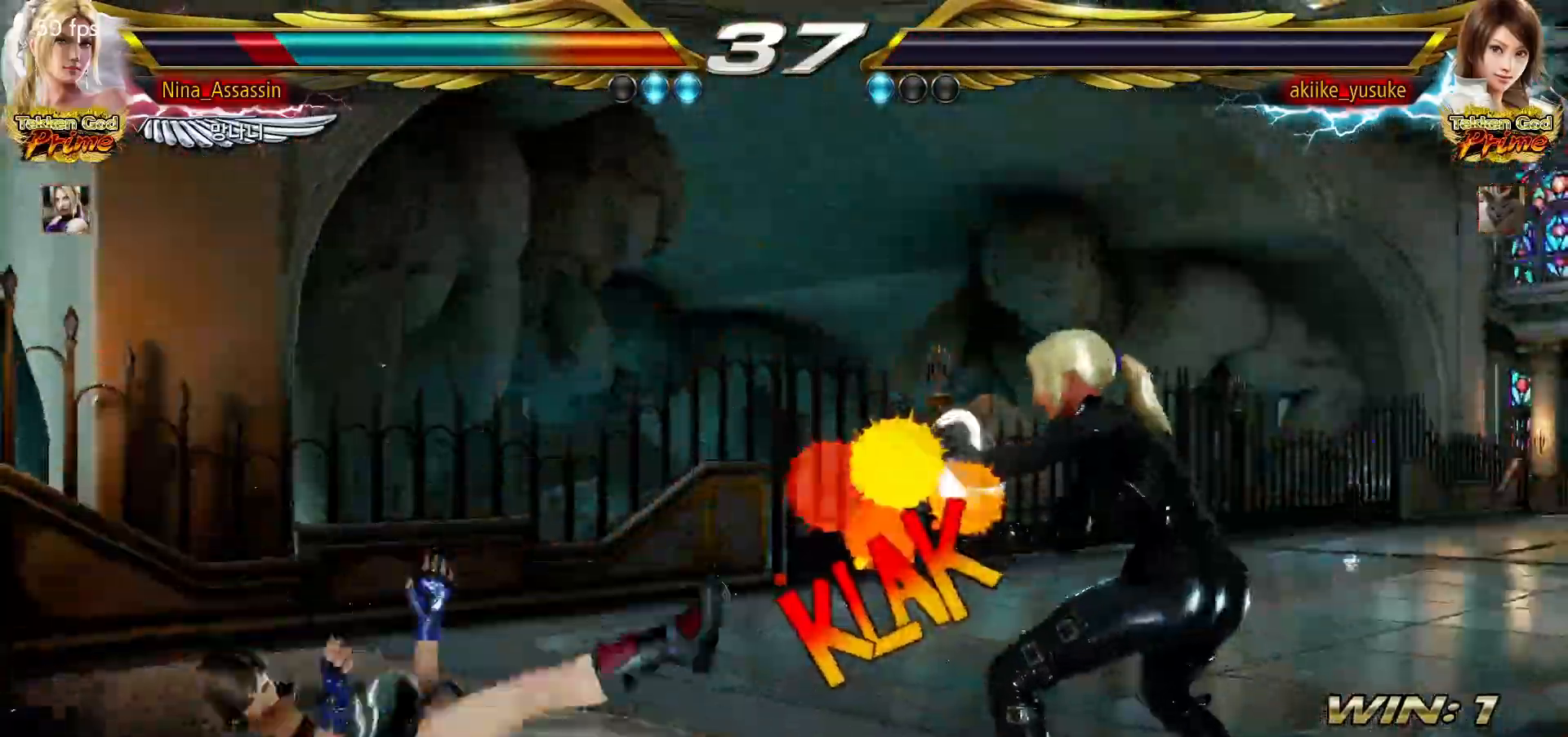
{"dt_ms": 500, "buttons": ["START"], "left_stick": "center", "events": [[17, "START", "down"], [50, "START", "up"], [100, "START", "down"], [150, "START", "up"], [200, "START", "down"], [250, "START", "up"], [300, "START", "down"], [350, "START", "up"], [400, "START", "down"], [450, "START", "up"], [500, "START", "down"]]}
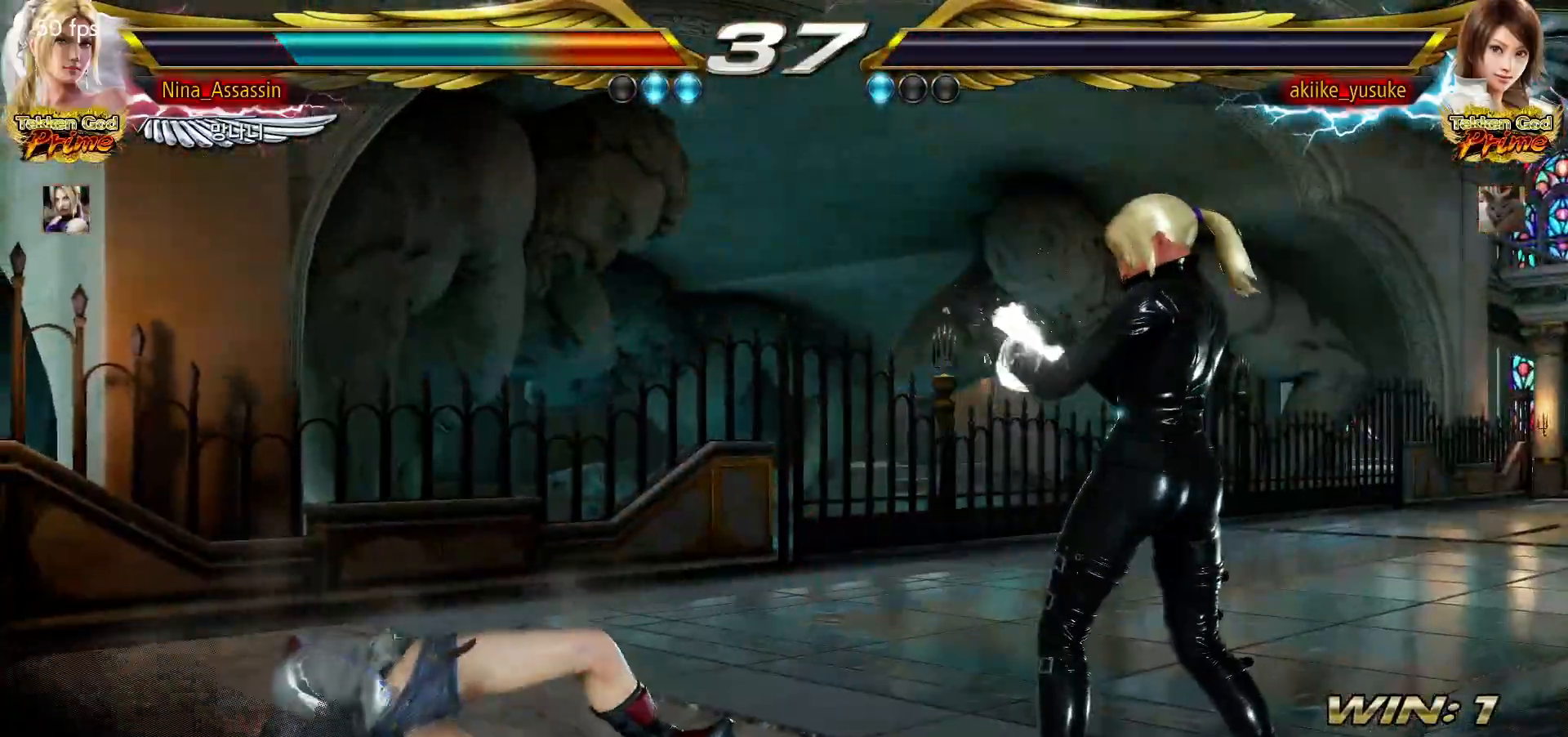
{"dt_ms": 500, "buttons": ["START"], "left_stick": "center", "events": [[50, "START", "up"], [100, "START", "down"], [150, "START", "up"], [200, "START", "down"], [250, "START", "up"], [300, "START", "down"], [350, "START", "up"], [400, "START", "down"], [450, "START", "up"], [500, "START", "down"]]}
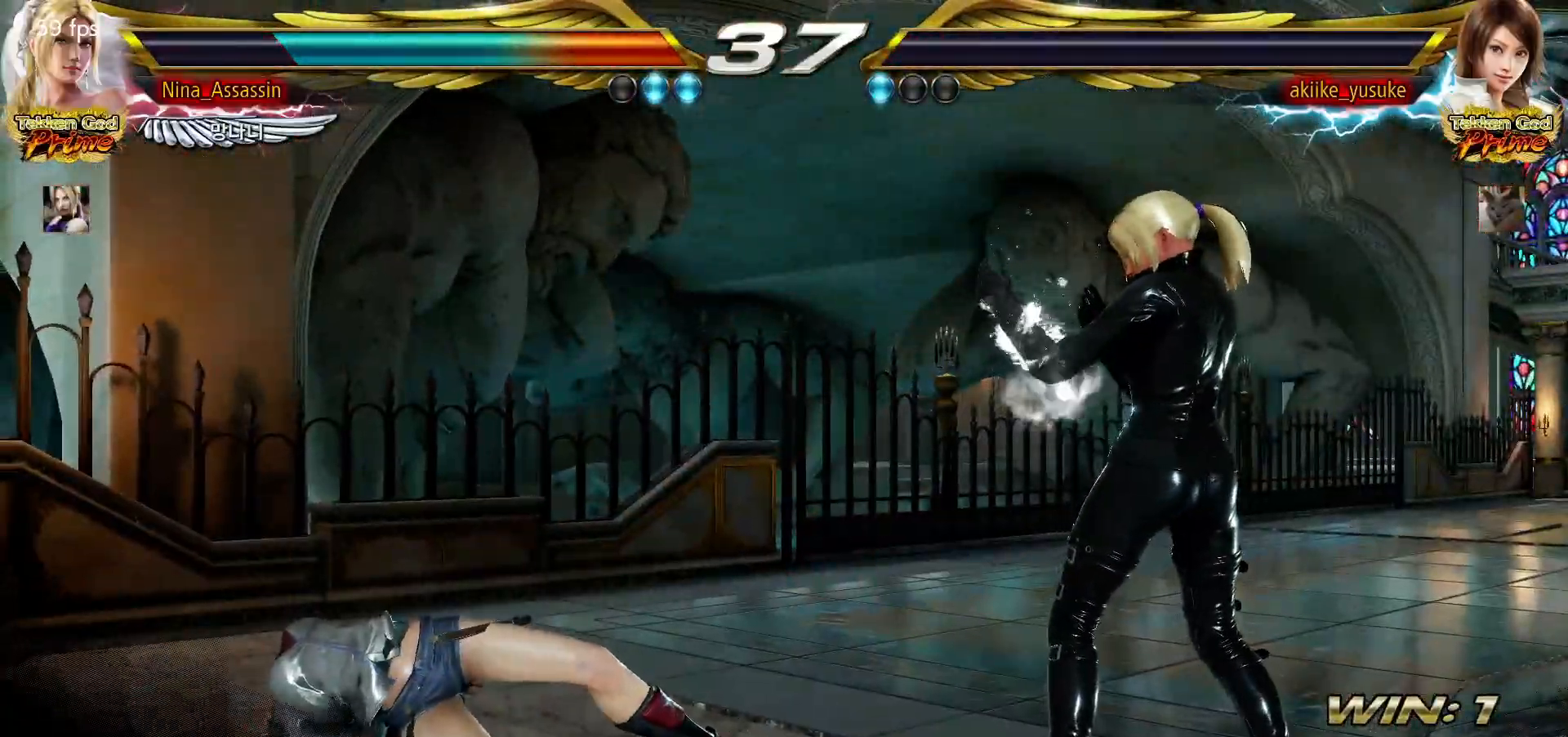
{"dt_ms": 500, "buttons": ["START"], "left_stick": "center", "events": [[50, "START", "up"], [83, "START", "down"], [133, "START", "up"], [200, "START", "down"], [233, "START", "up"], [283, "START", "down"], [333, "START", "up"], [383, "START", "down"], [433, "START", "up"], [483, "START", "down"]]}
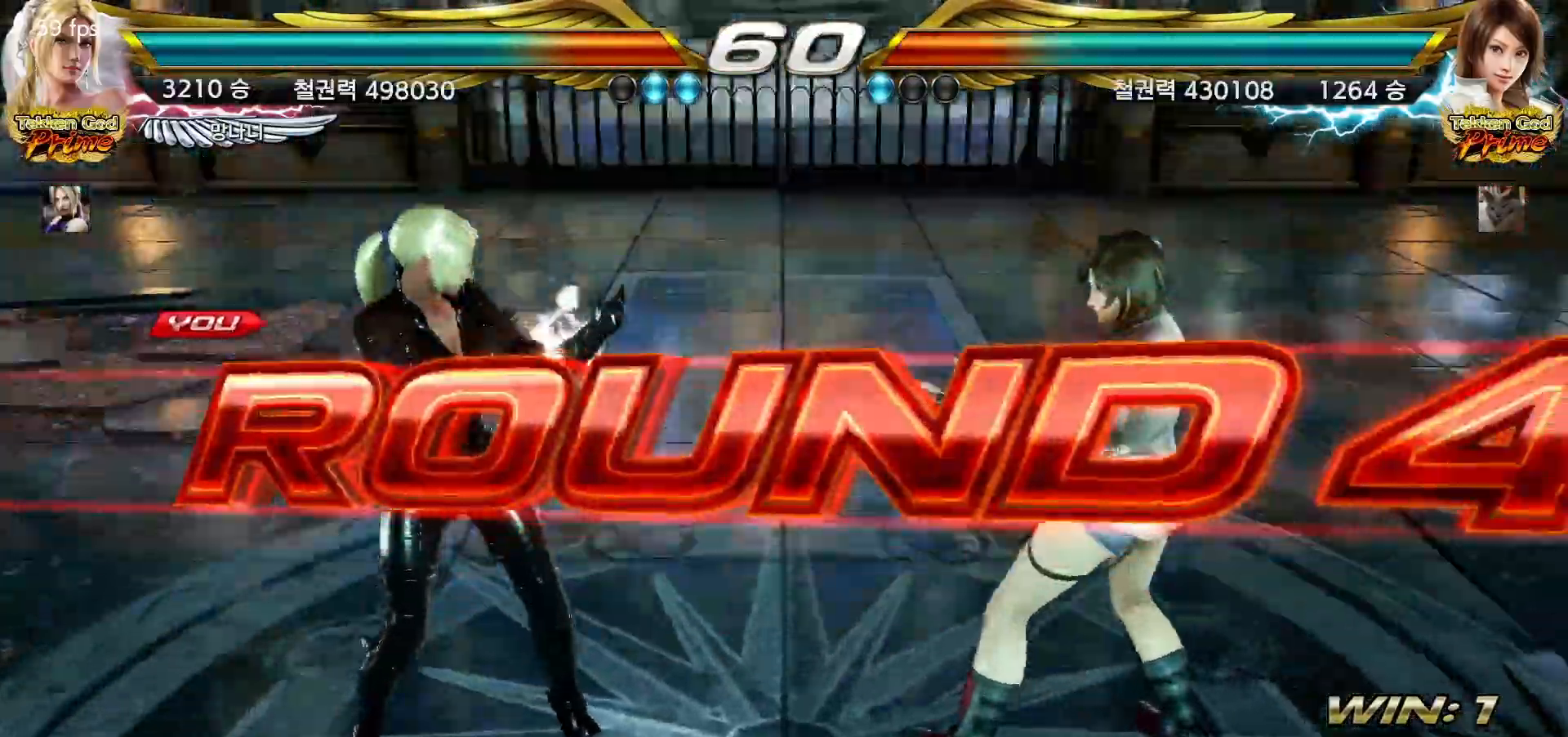
{"dt_ms": 500, "buttons": [], "left_stick": "center", "events": [[17, "START", "up"], [83, "START", "down"], [117, "START", "up"], [183, "START", "down"], [217, "START", "up"], [267, "START", "down"], [317, "START", "up"], [367, "START", "down"], [417, "START", "up"], [467, "START", "down"], [500, "START", "up"]]}
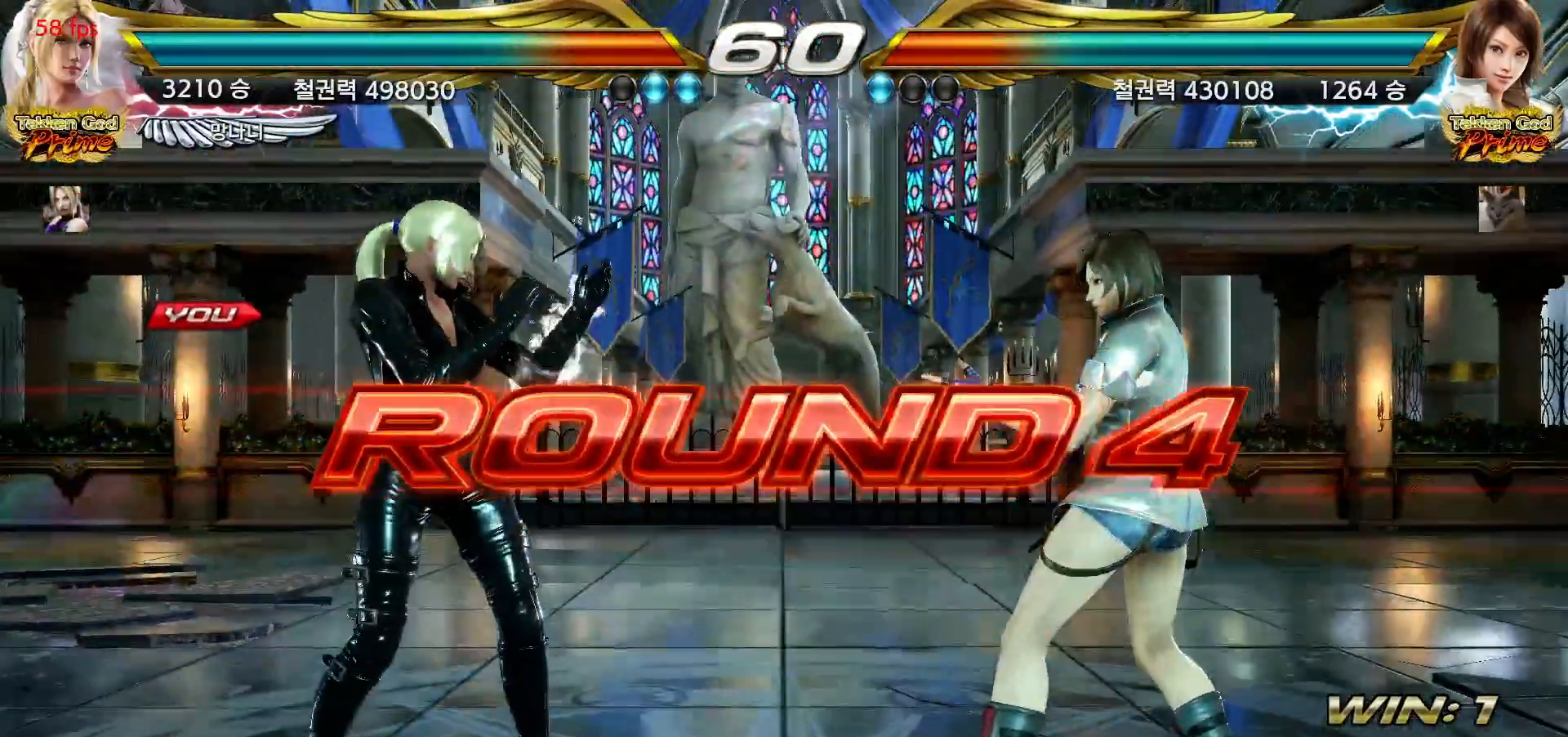
{"dt_ms": 500, "buttons": [], "left_stick": "center", "events": [[50, "START", "down"], [83, "START", "up"], [150, "START", "down"], [183, "START", "up"], [250, "START", "down"], [267, "START", "up"], [333, "START", "down"], [383, "START", "up"], [433, "START", "down"], [467, "START", "up"]]}
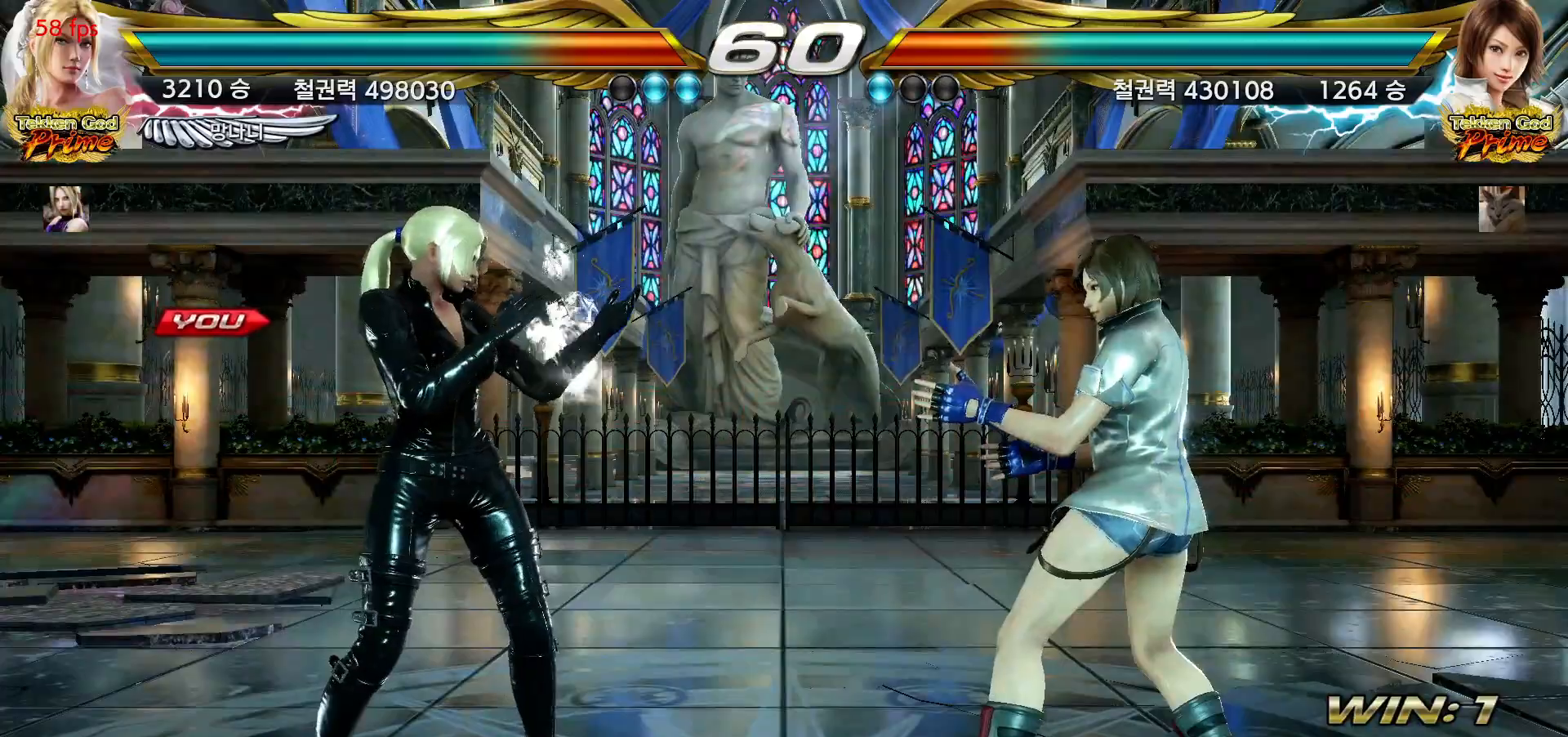
{"dt_ms": 500, "buttons": [], "left_stick": "center", "events": [[17, "START", "down"], [67, "START", "up"], [117, "START", "down"], [150, "START", "up"], [200, "START", "down"], [250, "START", "up"], [300, "START", "down"], [333, "START", "up"], [383, "START", "down"], [417, "START", "up"], [467, "START", "down"], [500, "START", "up"]]}
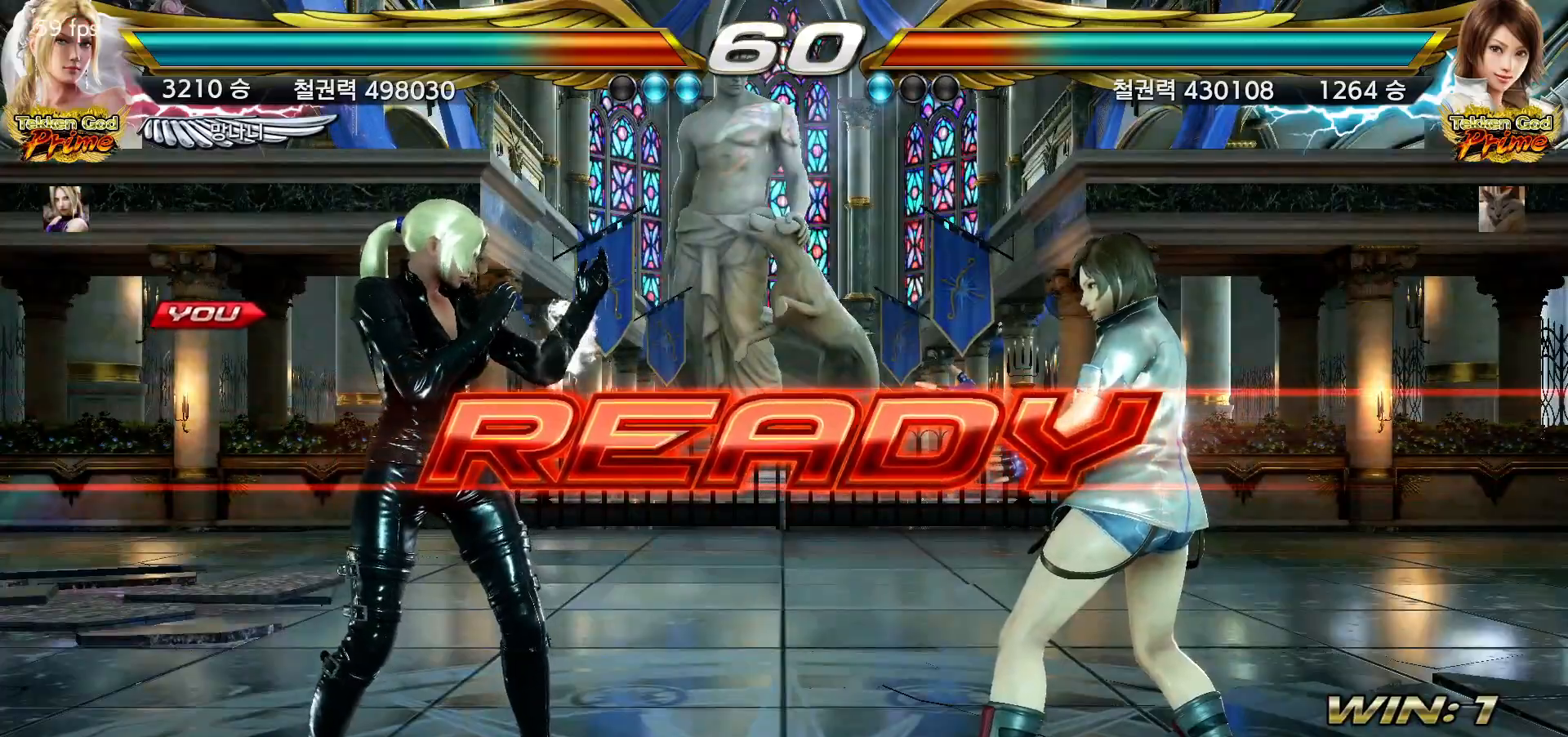
{"dt_ms": 500, "buttons": [], "left_stick": "center", "events": []}
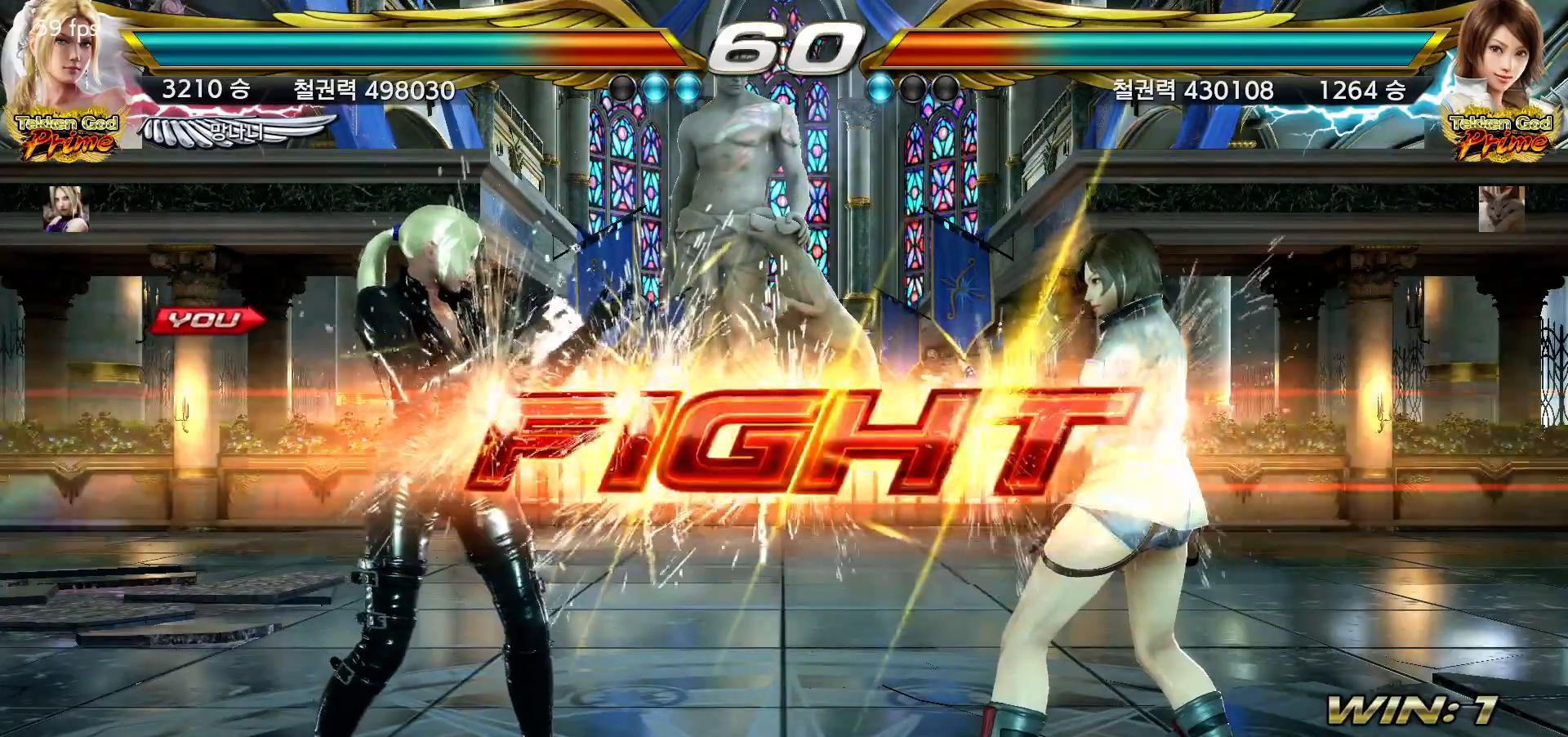
{"dt_ms": 500, "buttons": [], "left_stick": "center", "events": [[333, "CIRCLE", "down"], [350, "CIRCLE", "up"], [400, "CIRCLE", "down"], [417, "CIRCLE", "up"]]}
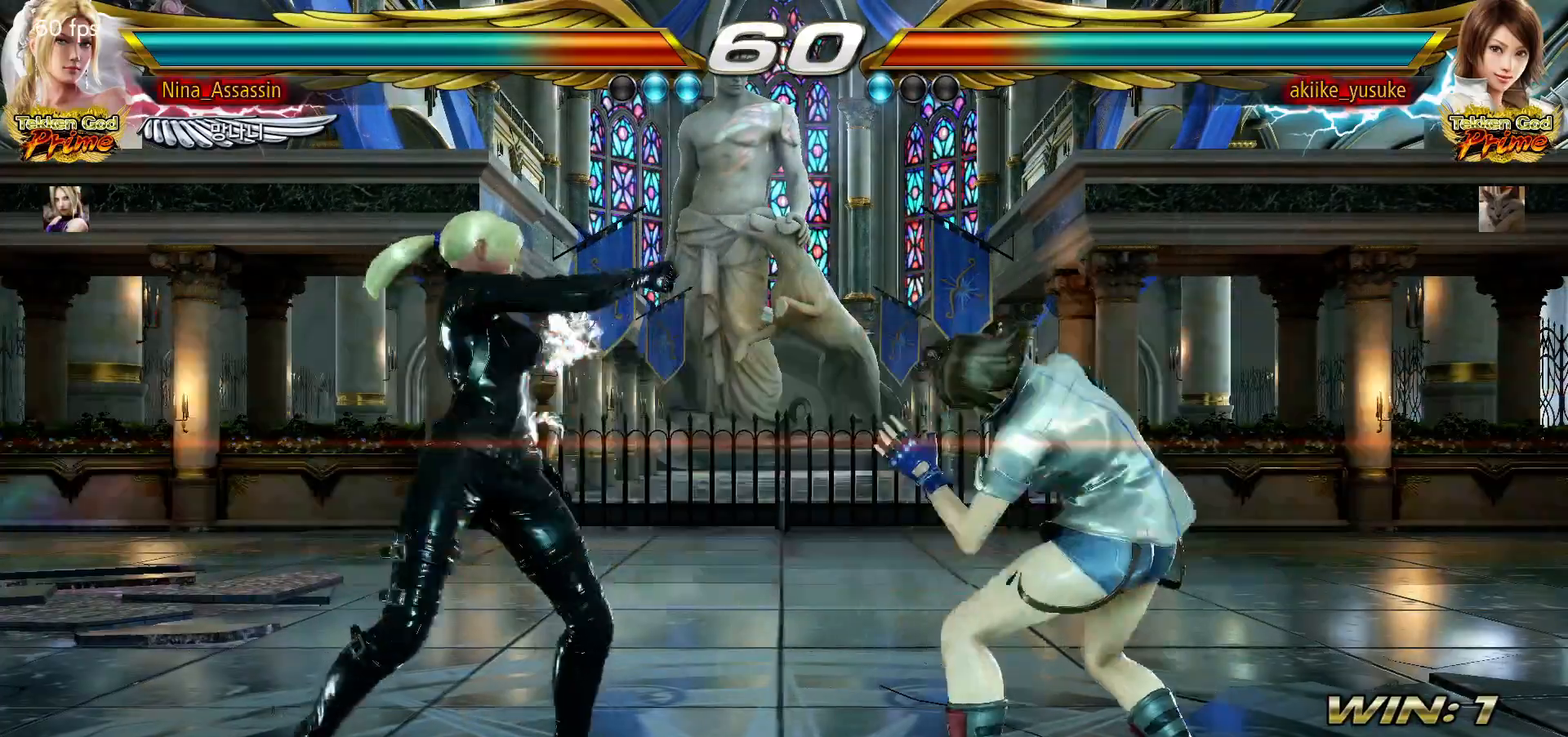
{"dt_ms": 500, "buttons": [], "left_stick": "center", "events": [[350, "left_stick", "down"], [450, "left_stick", "center"]]}
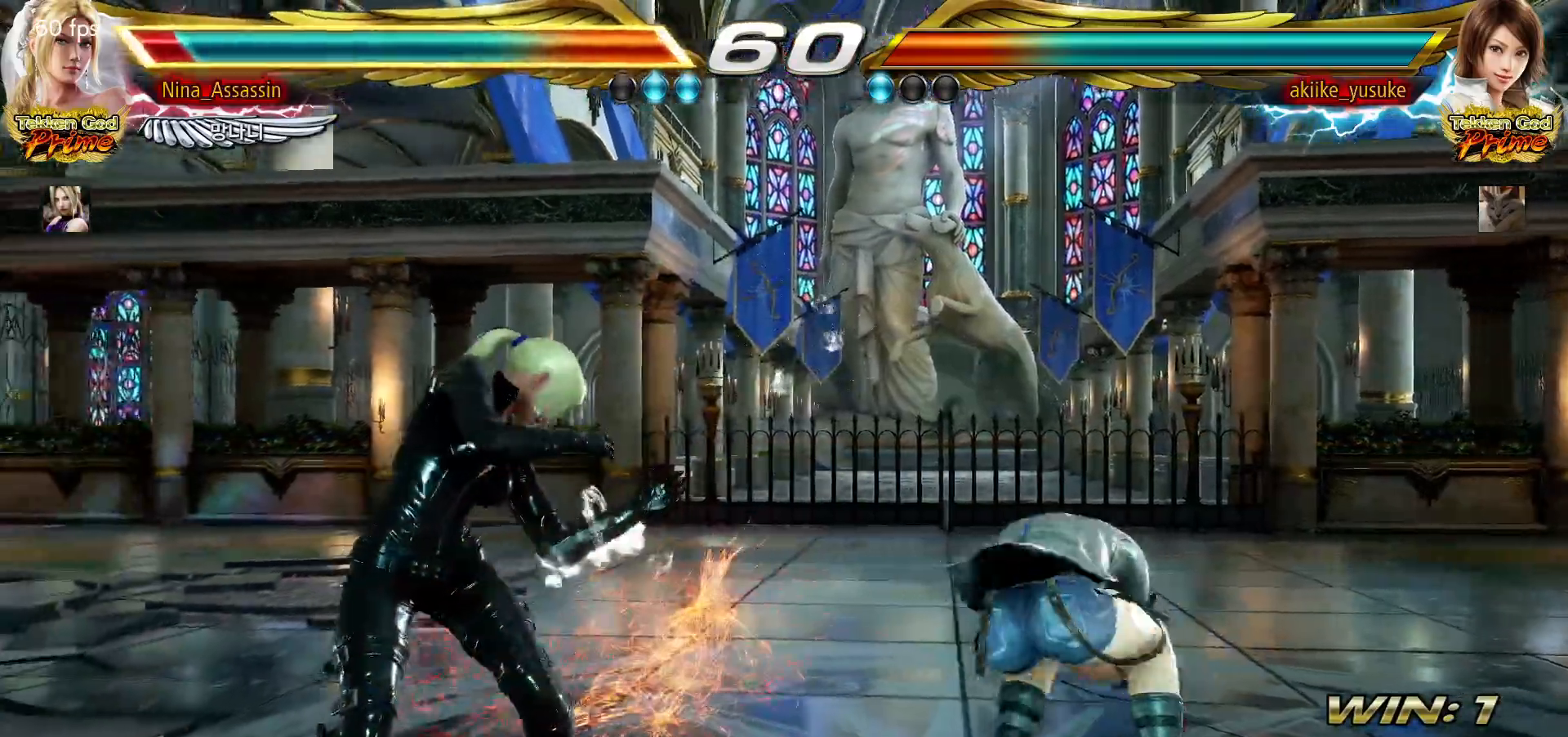
{"dt_ms": 500, "buttons": [], "left_stick": "left", "events": [[83, "left_stick", "down-right"], [317, "left_stick", "center"], [383, "left_stick", "left"], [450, "left_stick", "center"], [500, "left_stick", "left"]]}
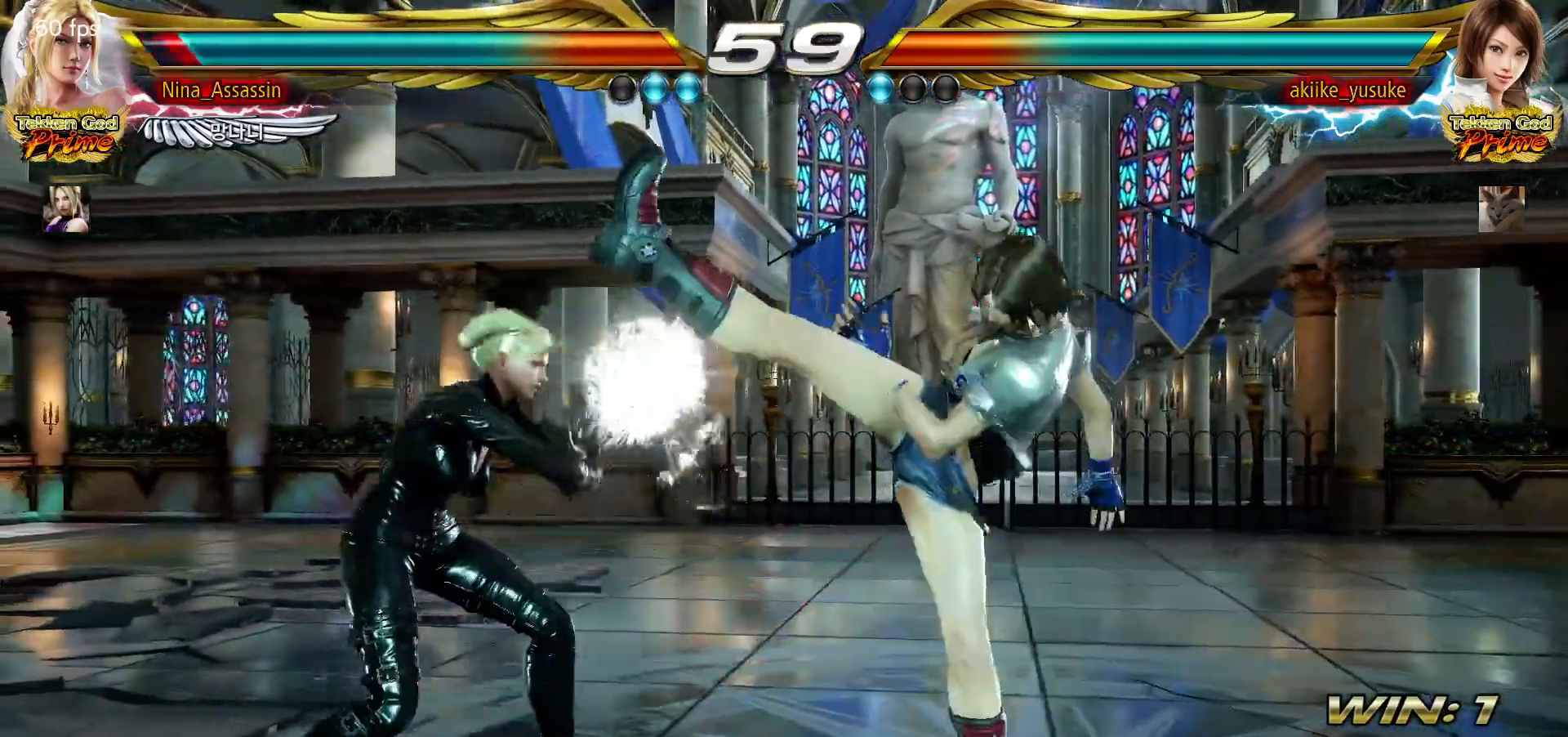
{"dt_ms": 1000, "buttons": [], "left_stick": "center", "events": [[233, "left_stick", "center"], [300, "left_stick", "down"], [417, "left_stick", "left"], [550, "left_stick", "down-right"], [567, "TRIANGLE", "down"], [667, "TRIANGLE", "up"], [700, "left_stick", "center"]]}
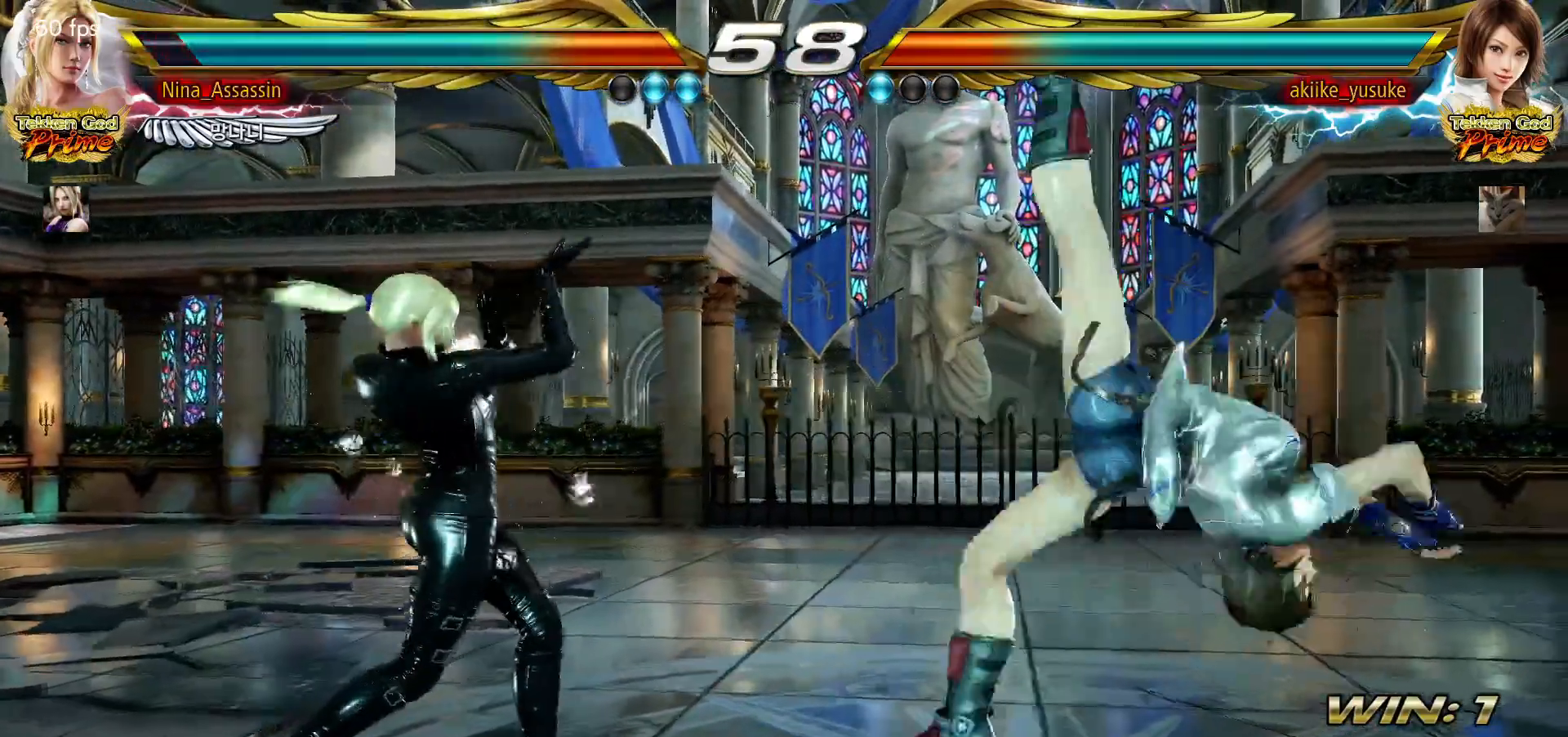
{"dt_ms": 500, "buttons": [], "left_stick": "down-left", "events": [[250, "left_stick", "left"], [383, "left_stick", "down-left"]]}
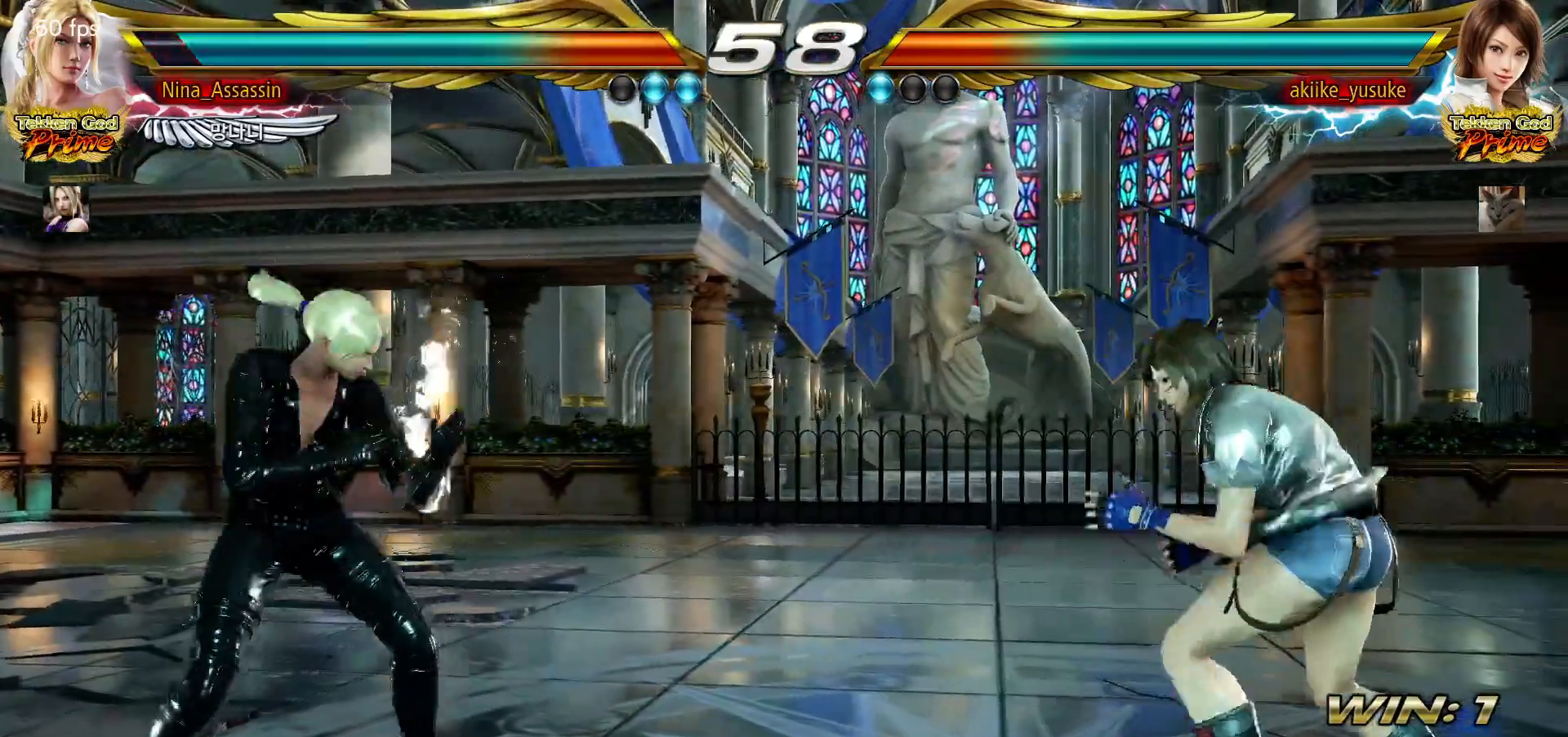
{"dt_ms": 500, "buttons": [], "left_stick": "right", "events": [[17, "left_stick", "center"], [67, "left_stick", "left"], [150, "left_stick", "center"], [200, "left_stick", "right"], [267, "left_stick", "center"], [333, "left_stick", "right"]]}